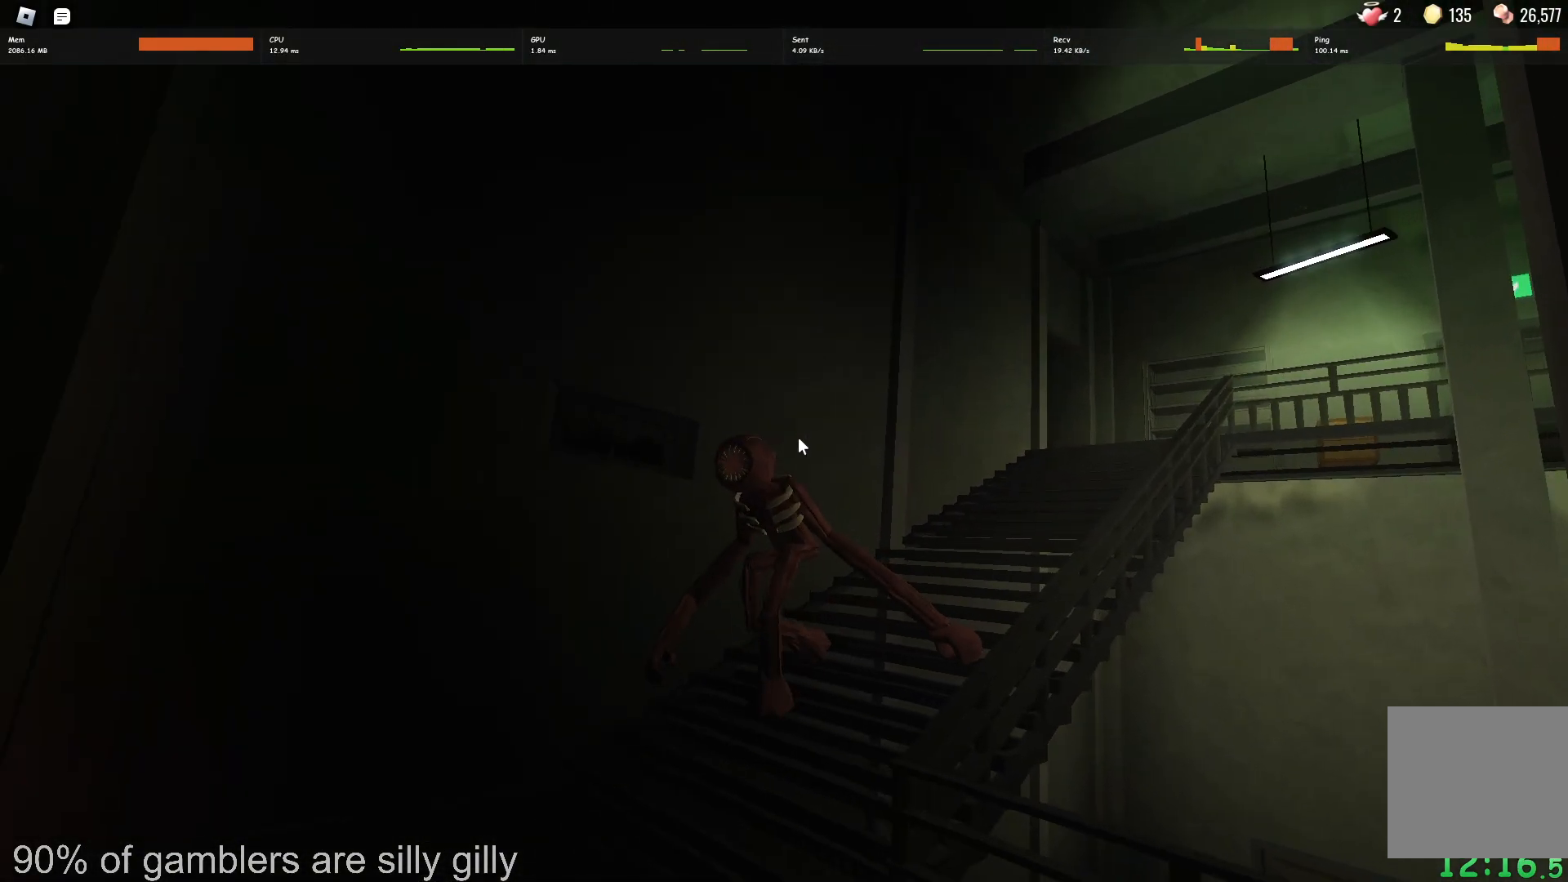
Gameplay with keyboard; each line is a JSON object with the keys held at the frame after it. "events" lists presses ("down") and releases ("up") of "a", "ctrl", "d", "e", "q", "s", "shift", "space" and "w" between this image and that frame as [ms after this image, input, new state], when the widget could be followed in between. No other keys are recorded. Mouse input is not recorded.
{"keys": ["w"], "events": [[467, "w", "down"]]}
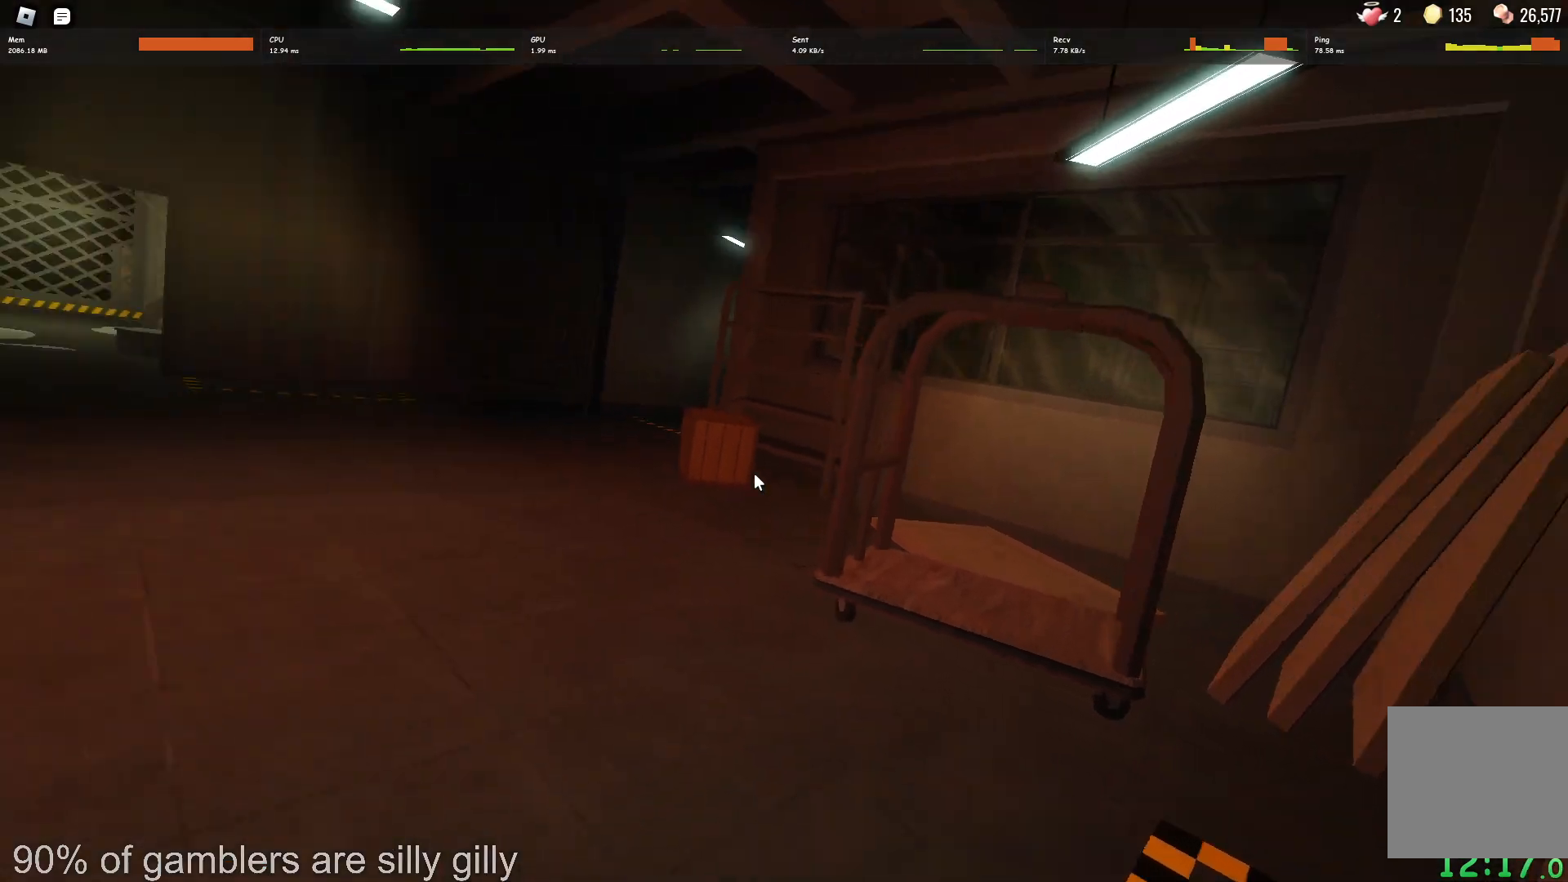
{"keys": ["w"], "events": []}
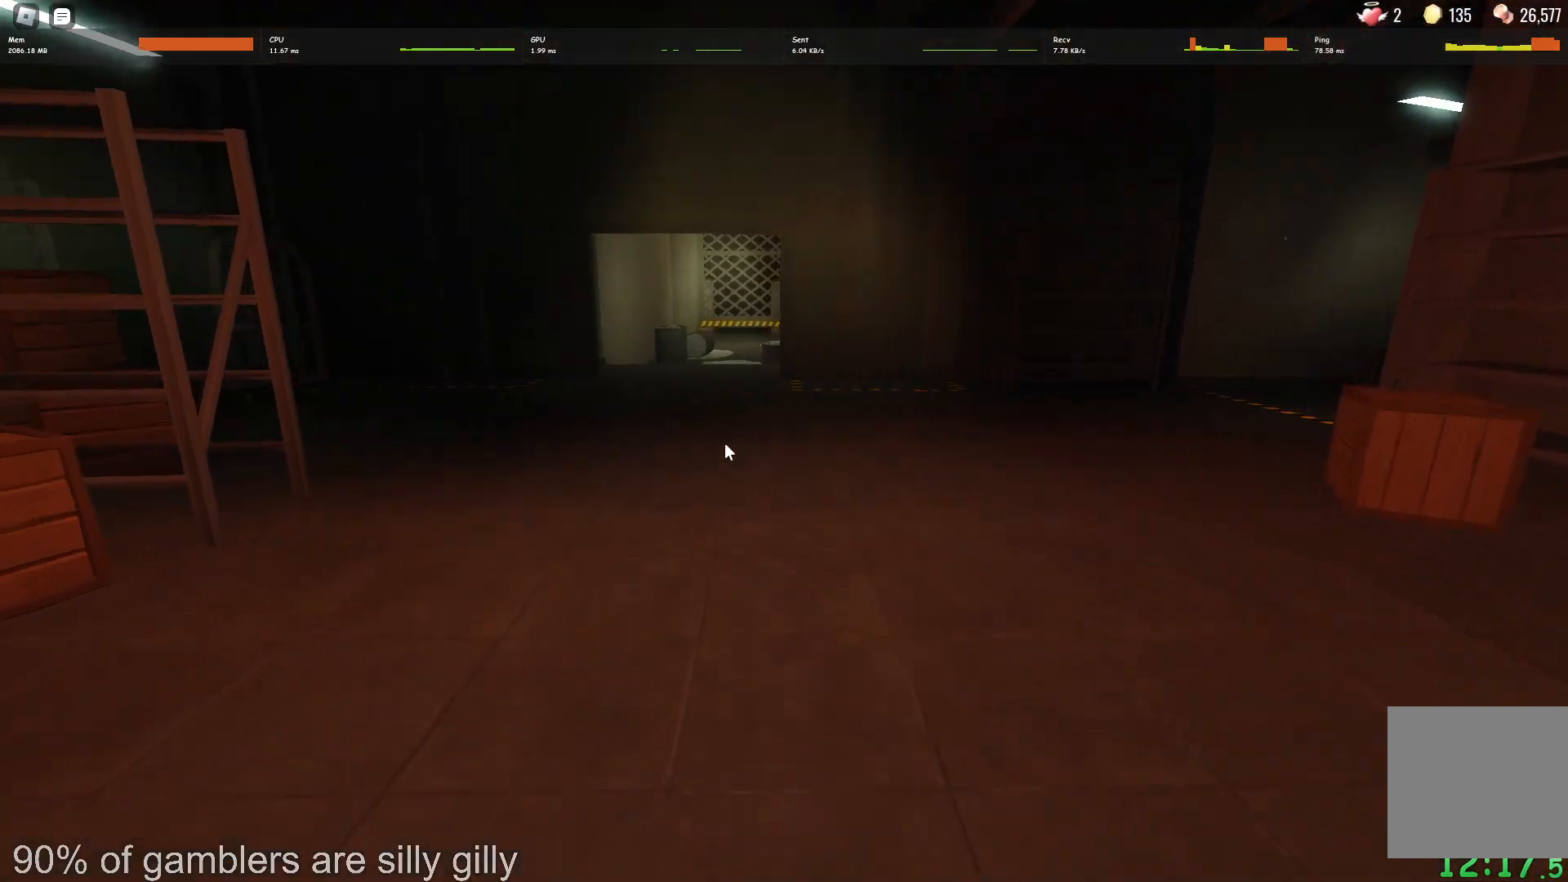
{"keys": ["w"], "events": []}
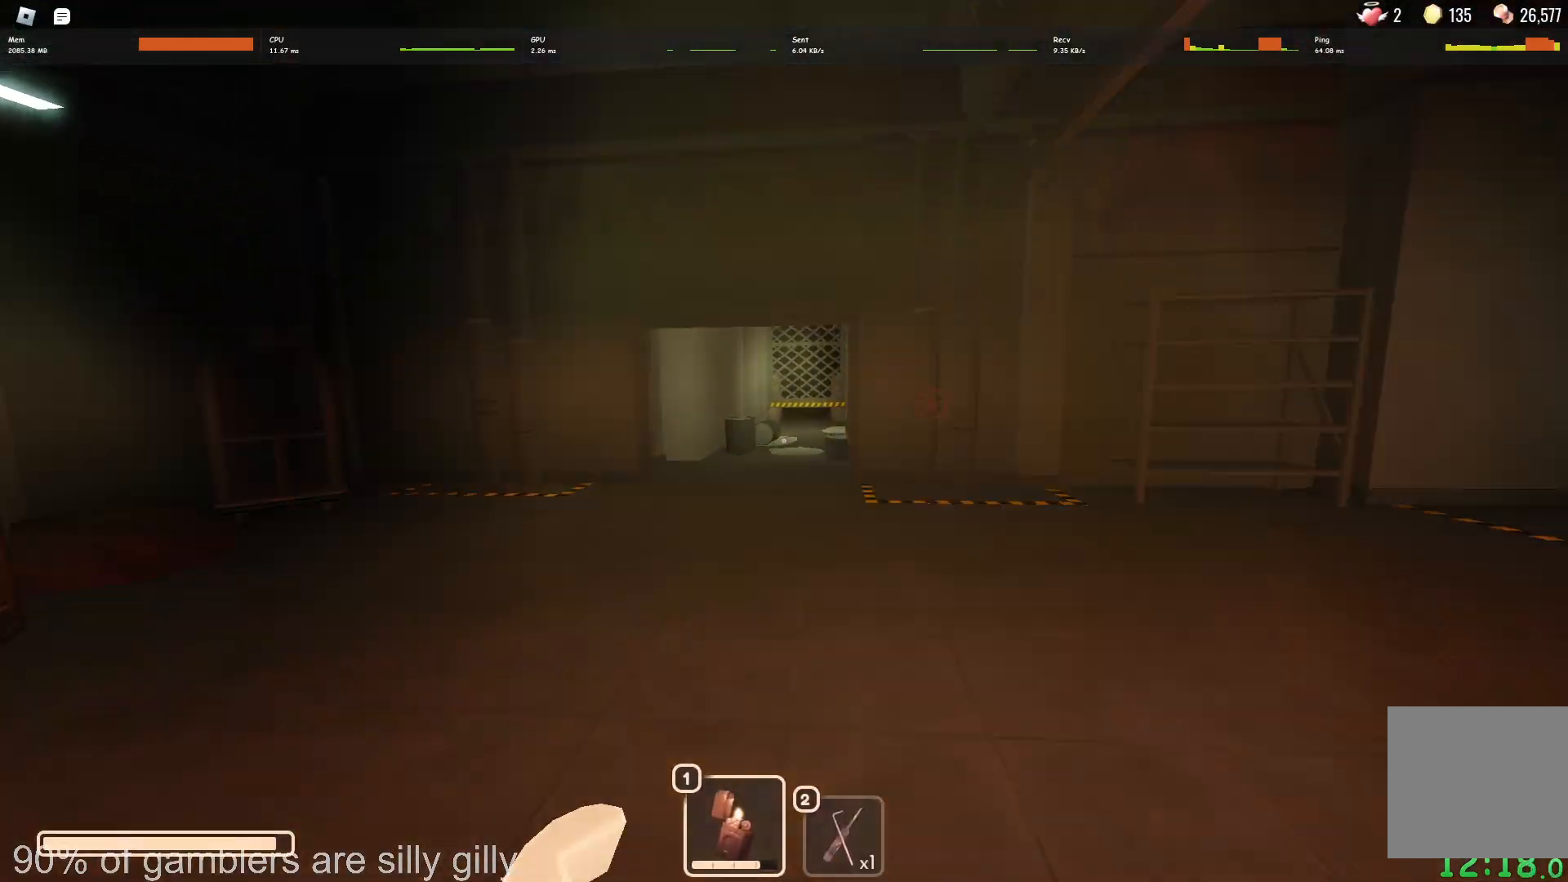
{"keys": ["w"], "events": []}
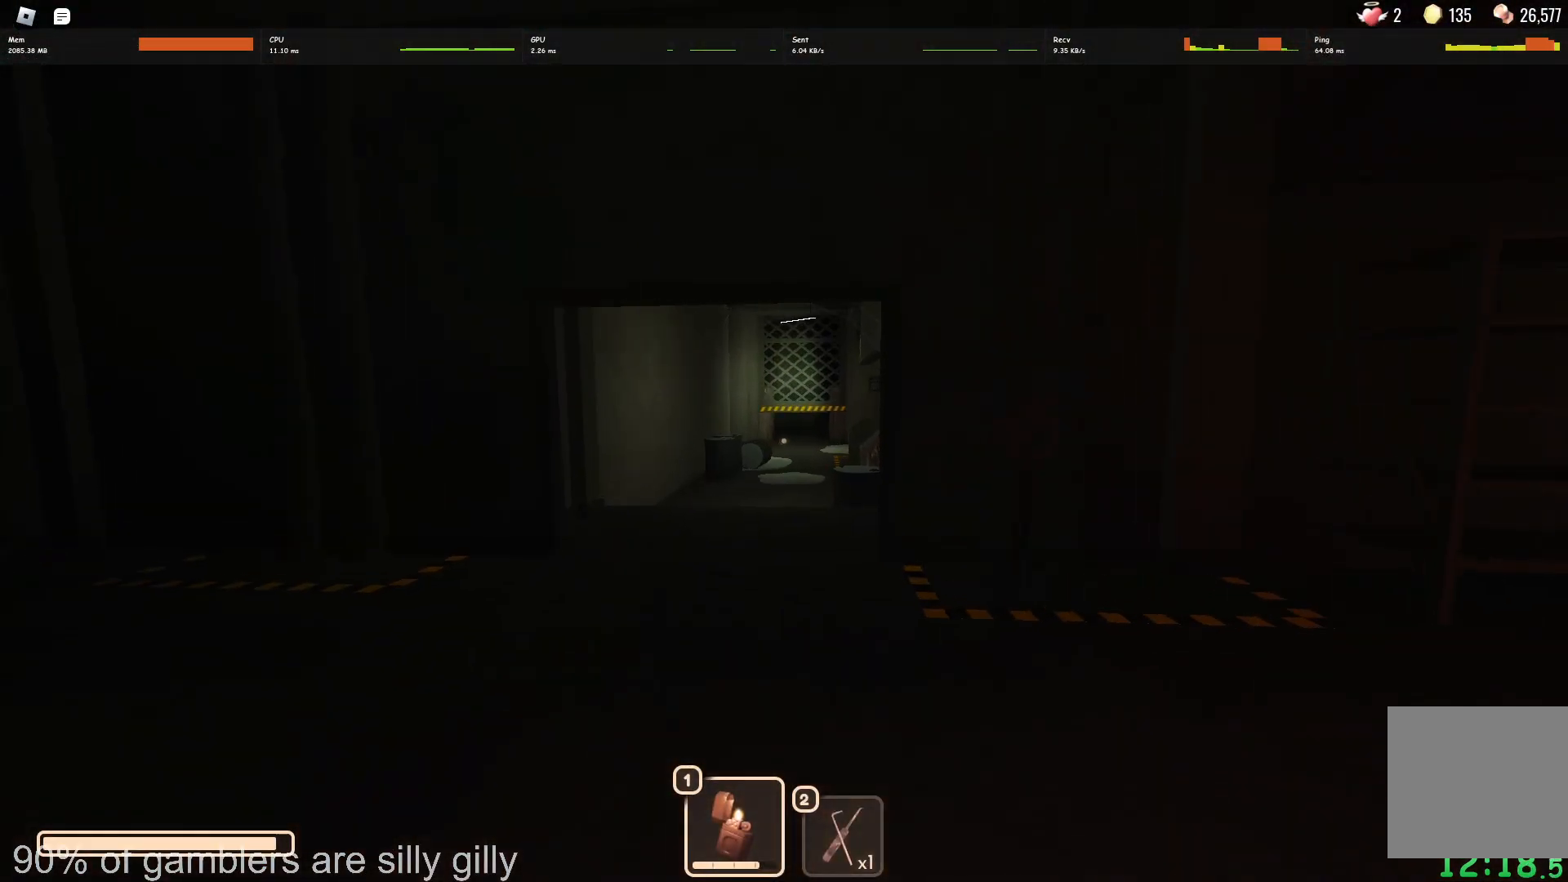
{"keys": ["w"], "events": []}
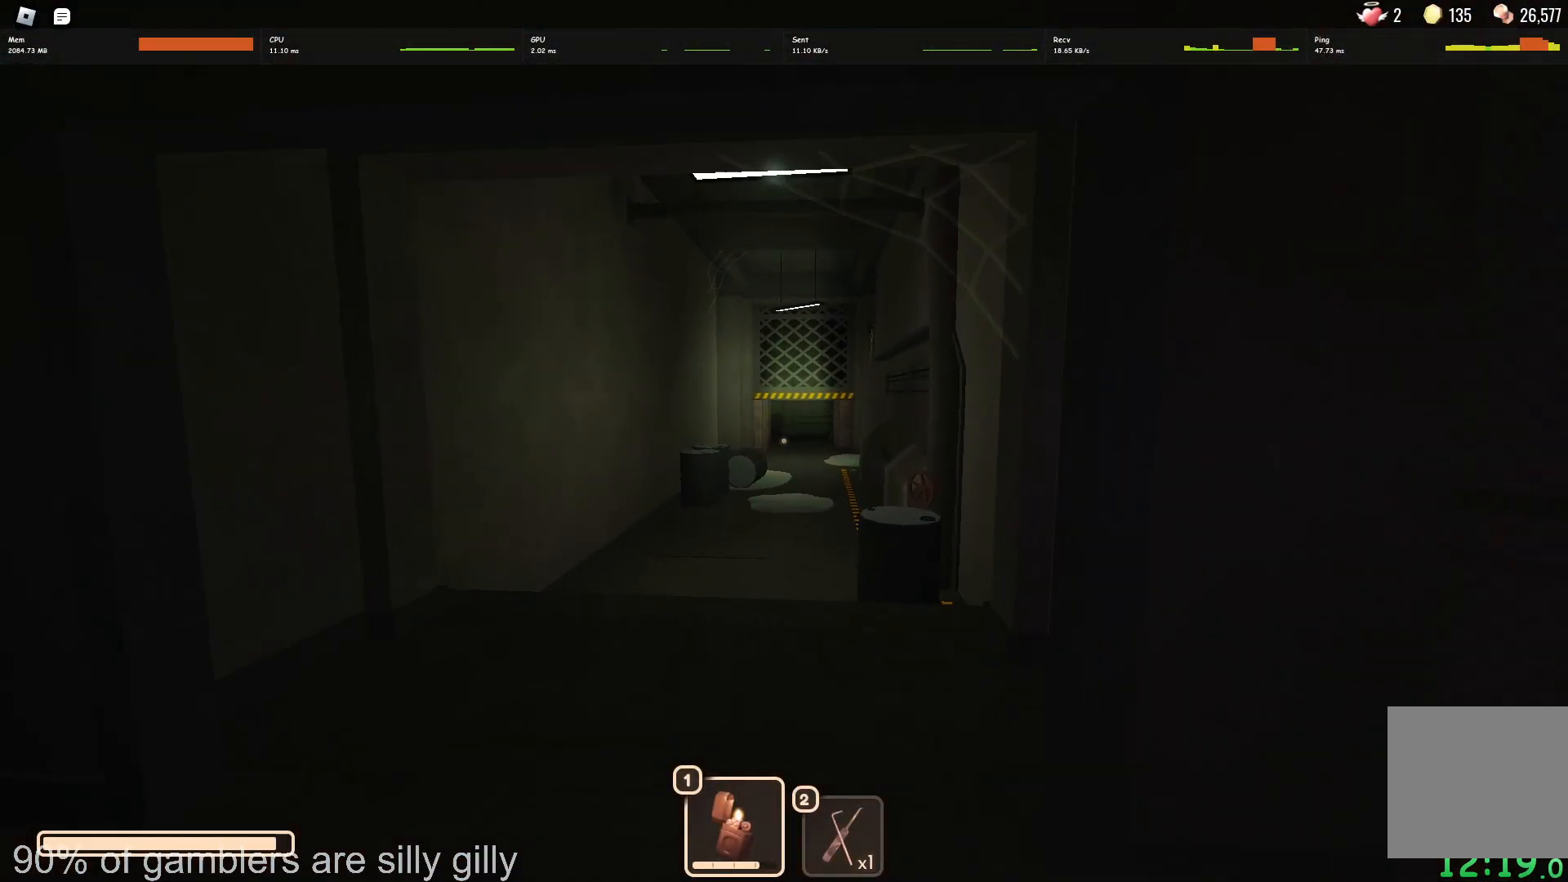
{"keys": ["w"], "events": []}
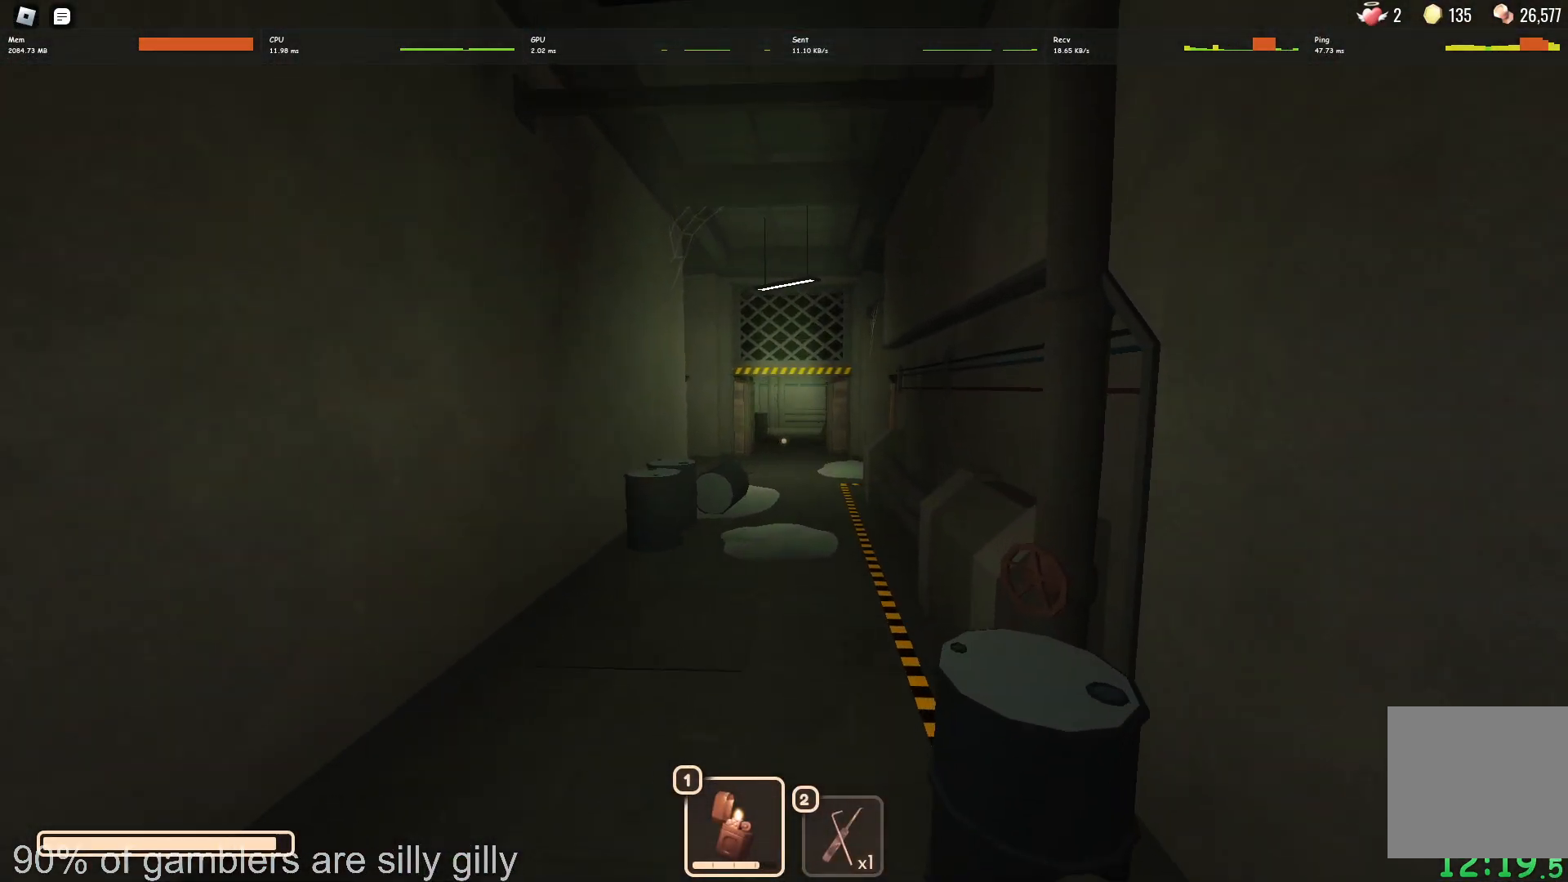
{"keys": ["w"], "events": []}
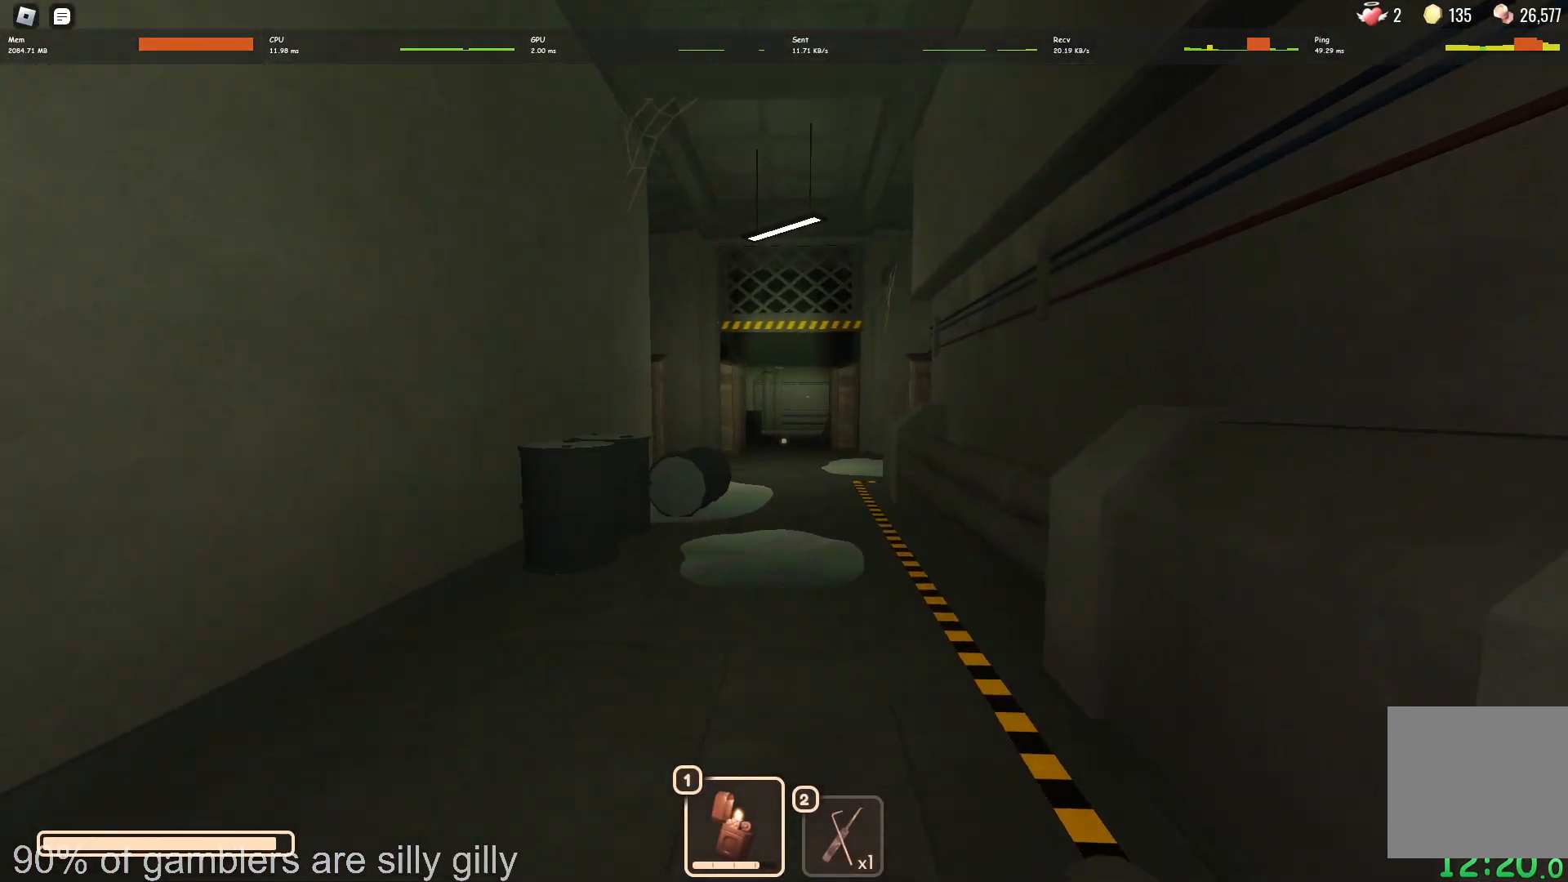
{"keys": ["w"], "events": []}
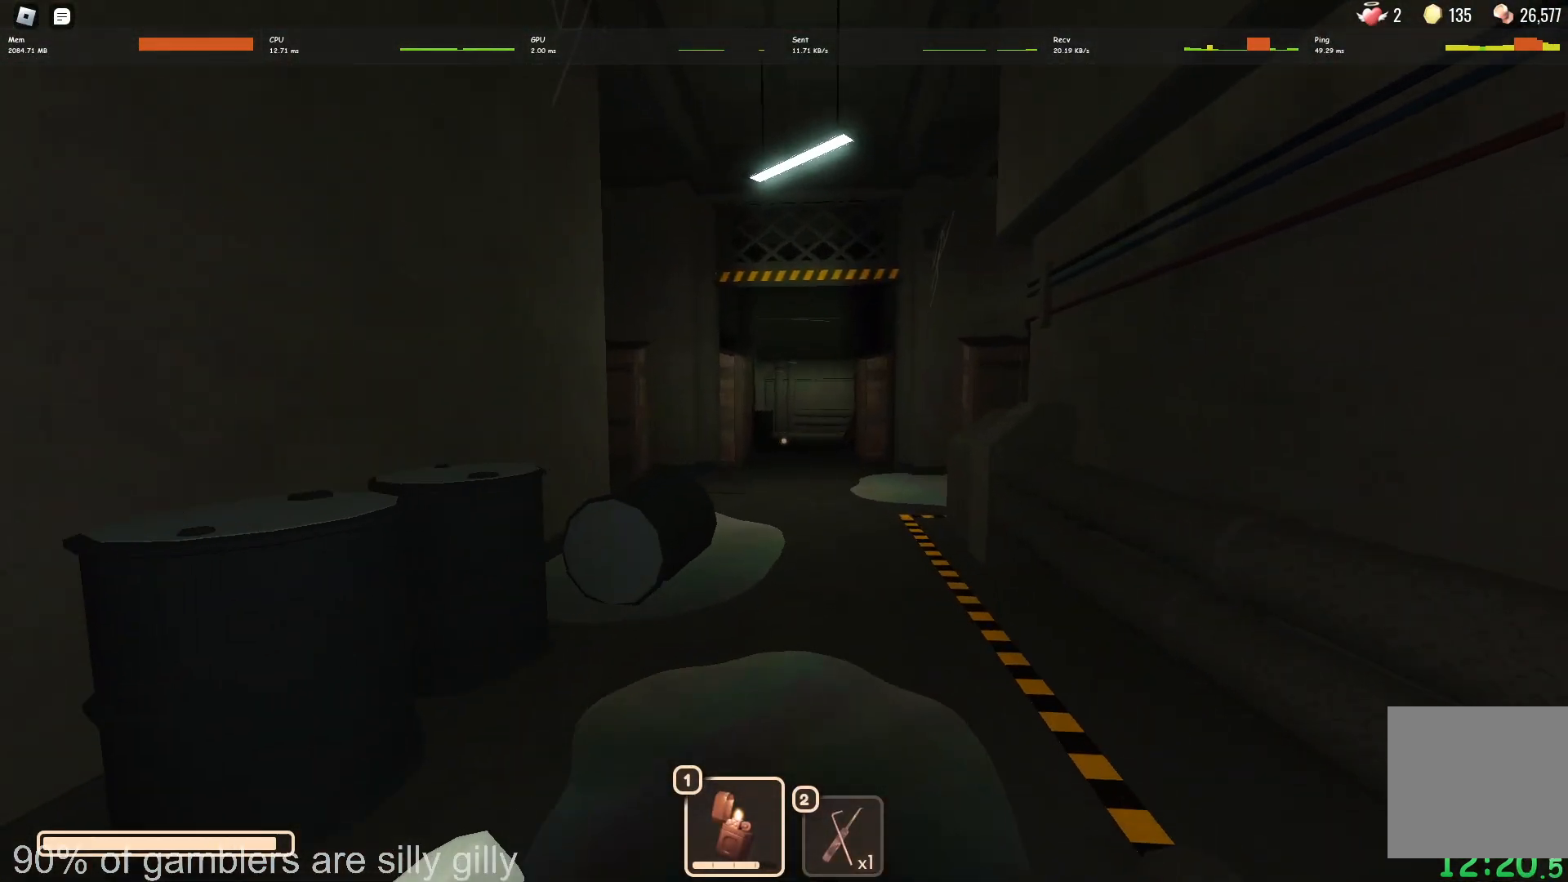
{"keys": ["w"], "events": []}
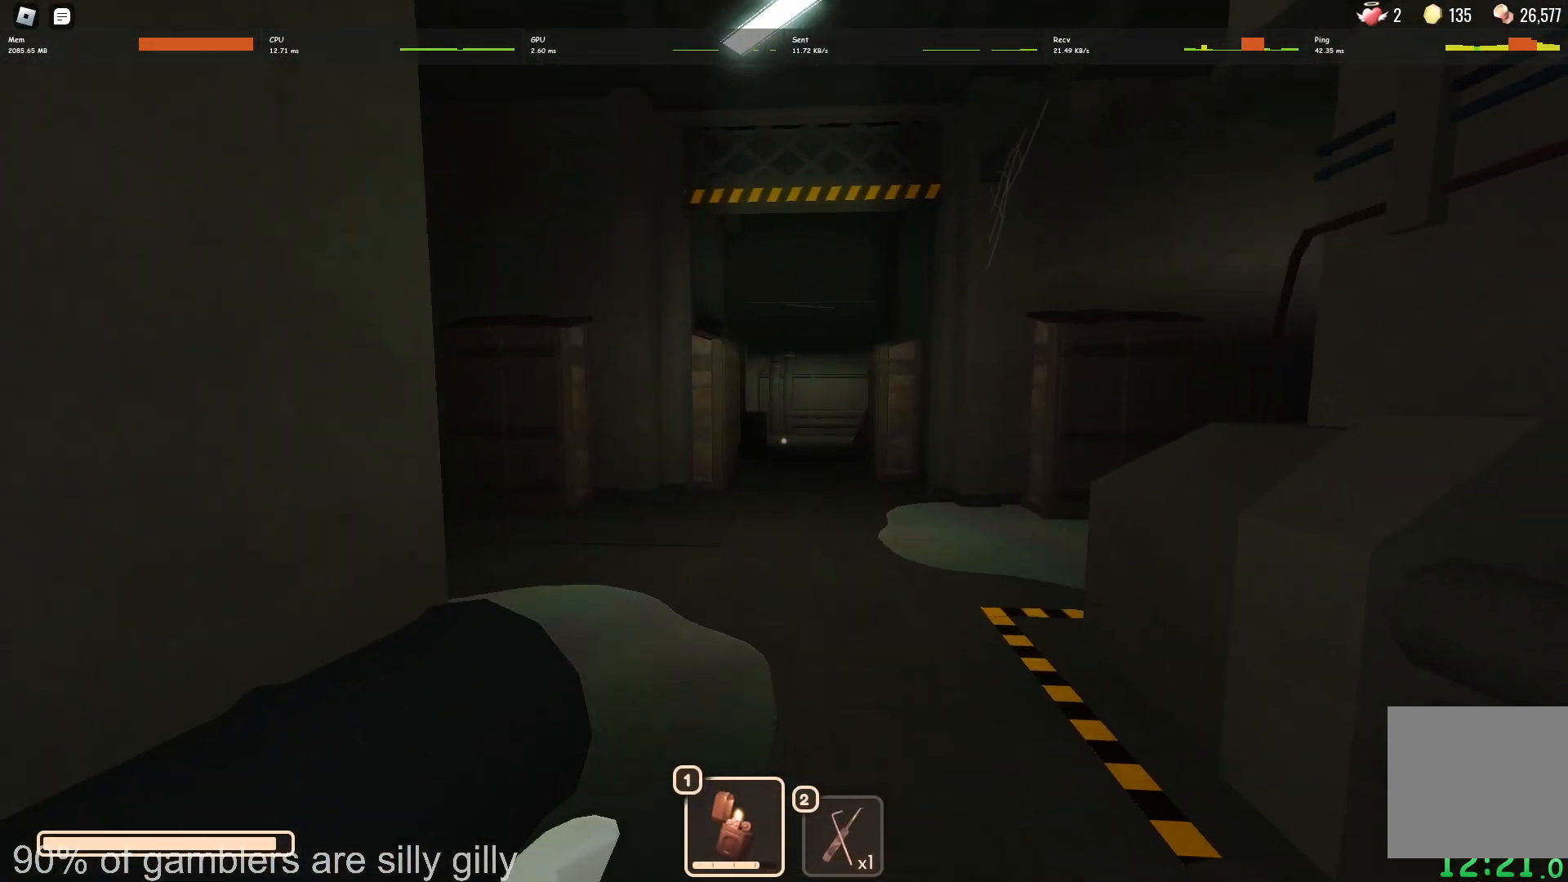
{"keys": ["w"], "events": []}
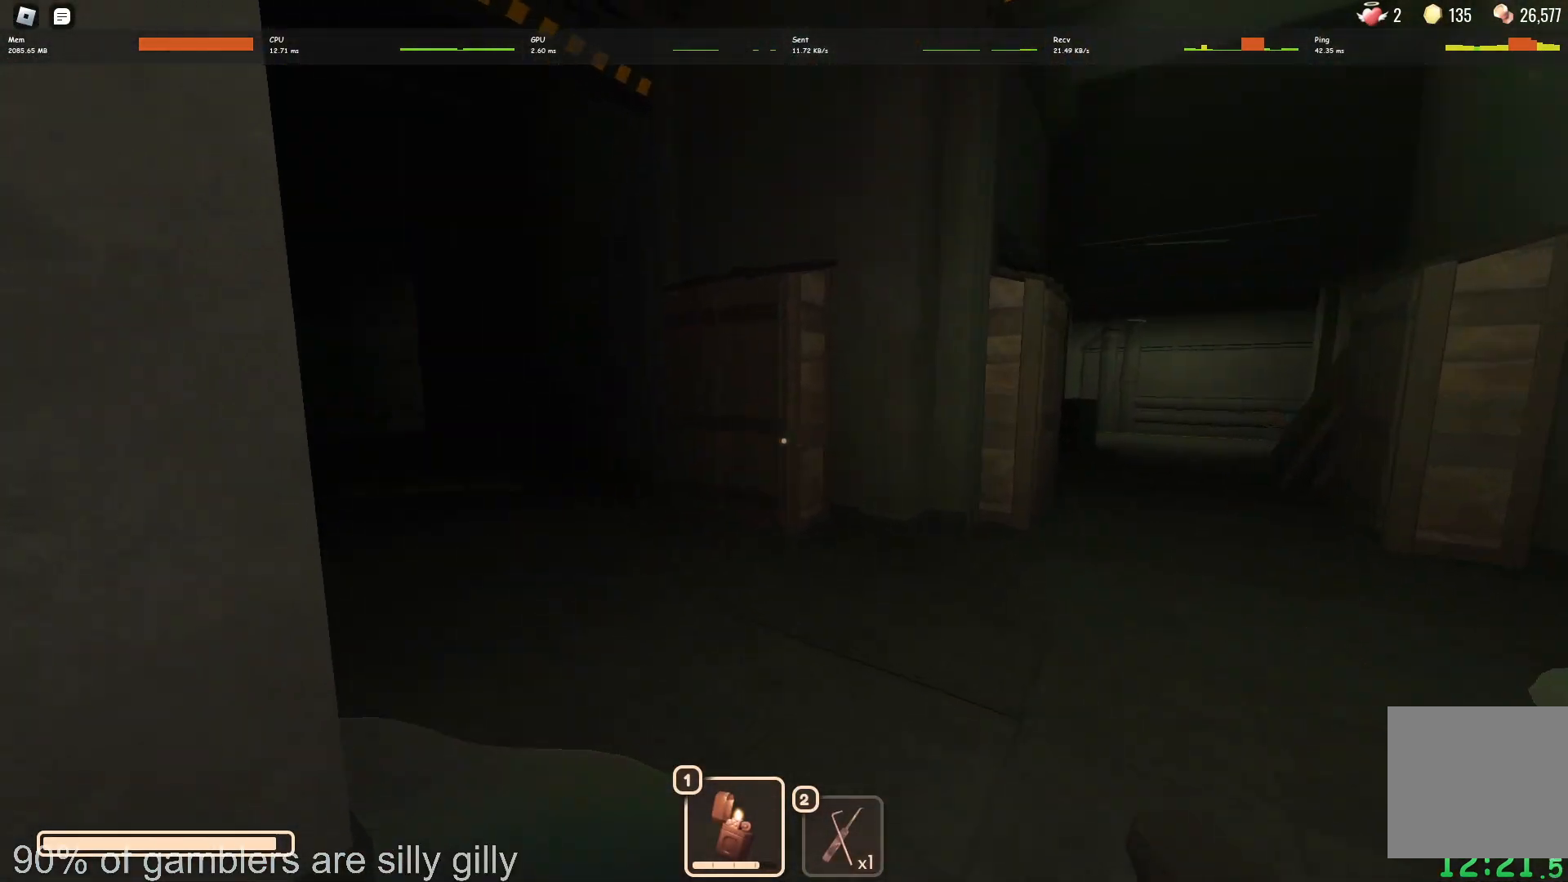
{"keys": ["w"], "events": []}
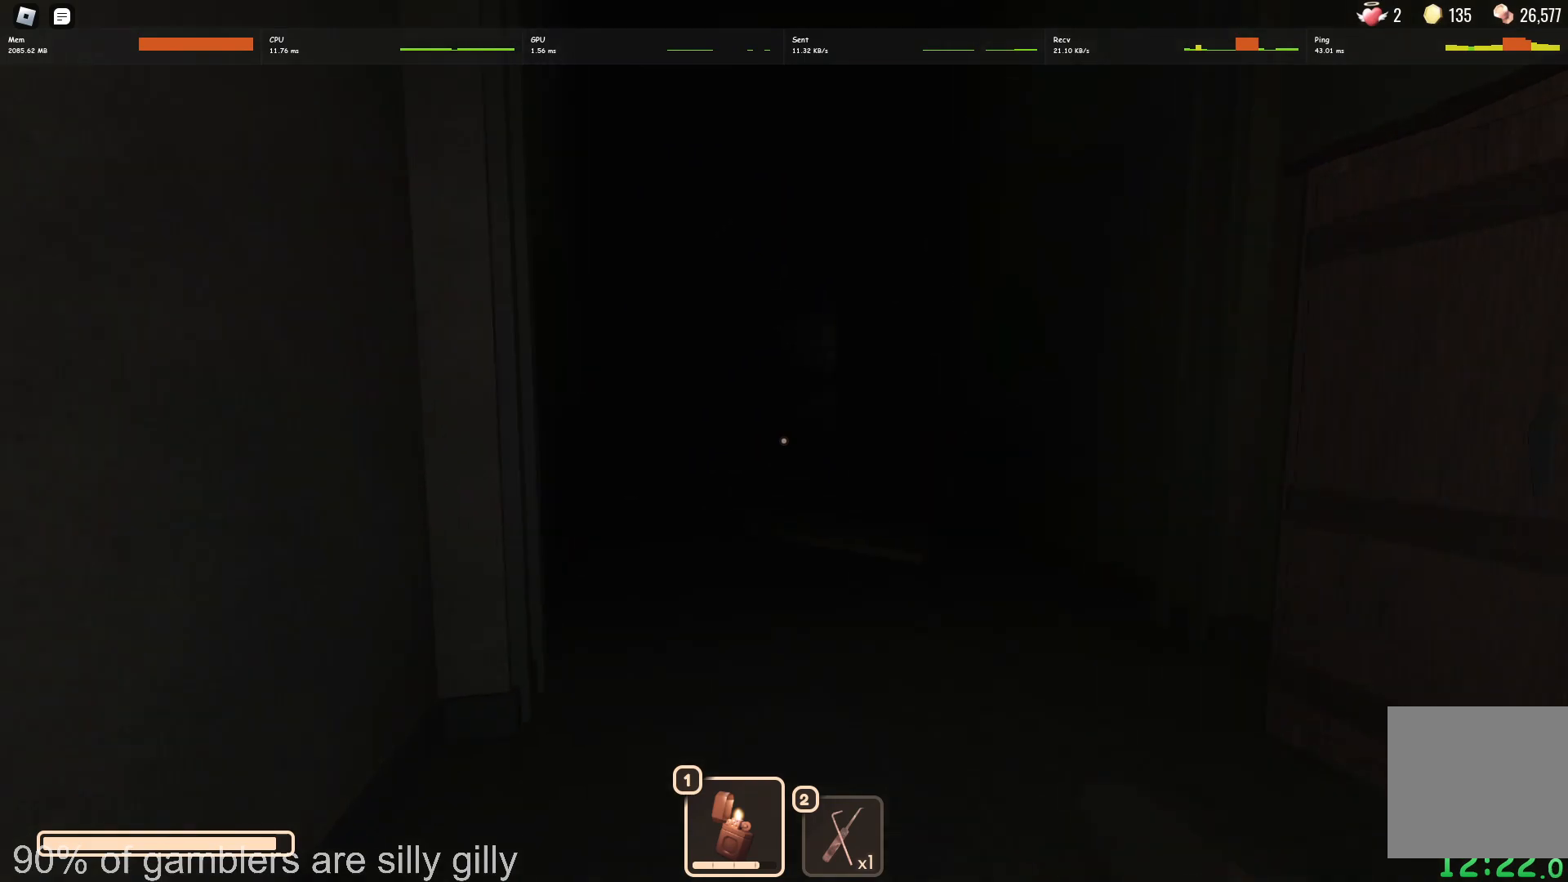
{"keys": ["w"], "events": []}
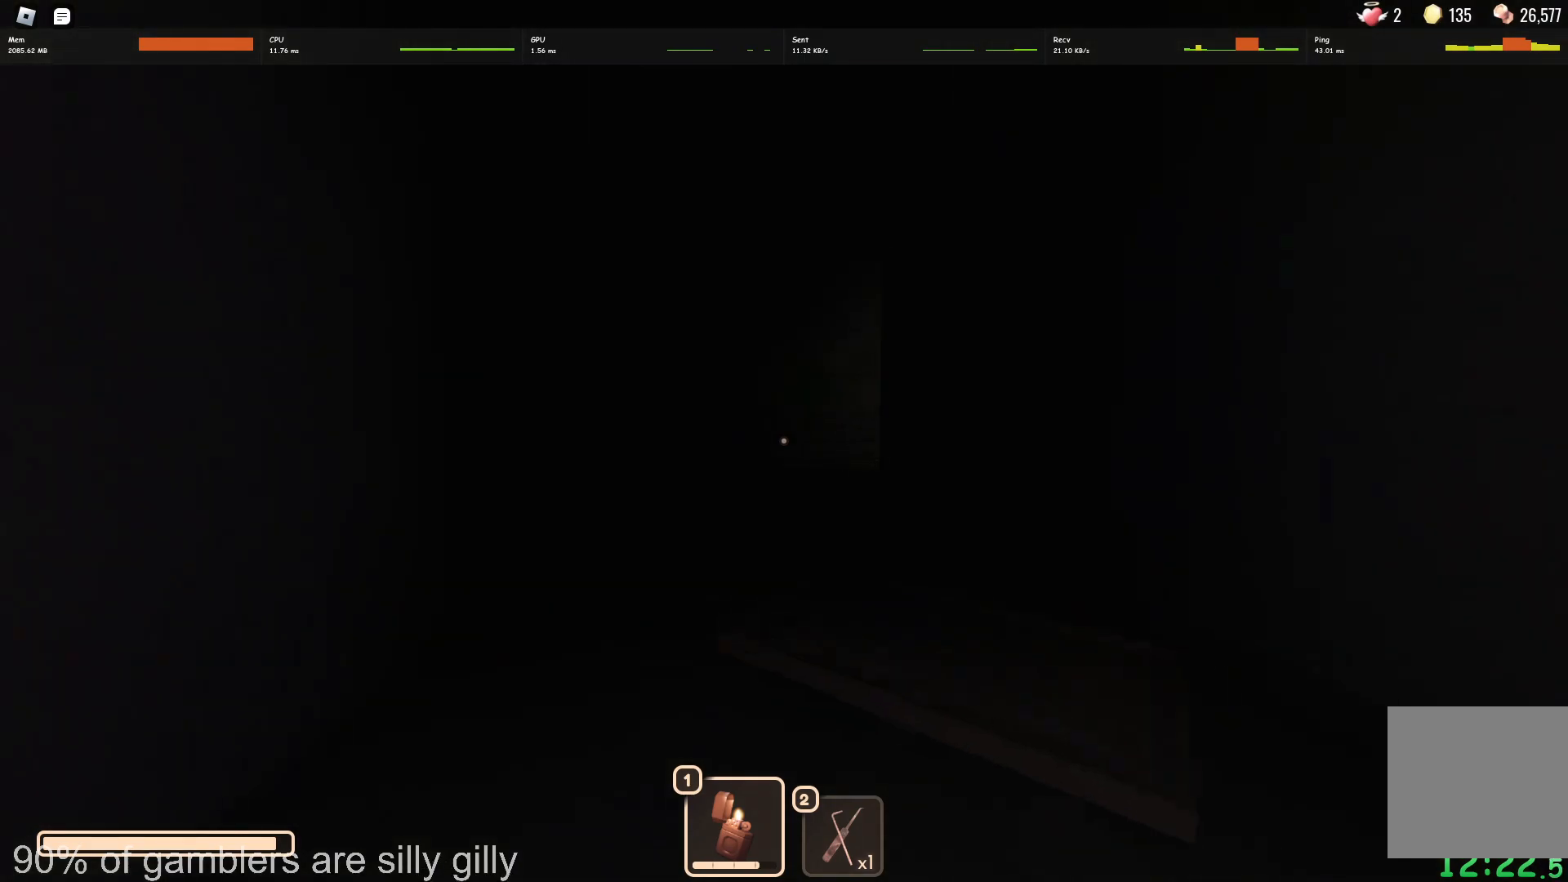
{"keys": ["w"], "events": []}
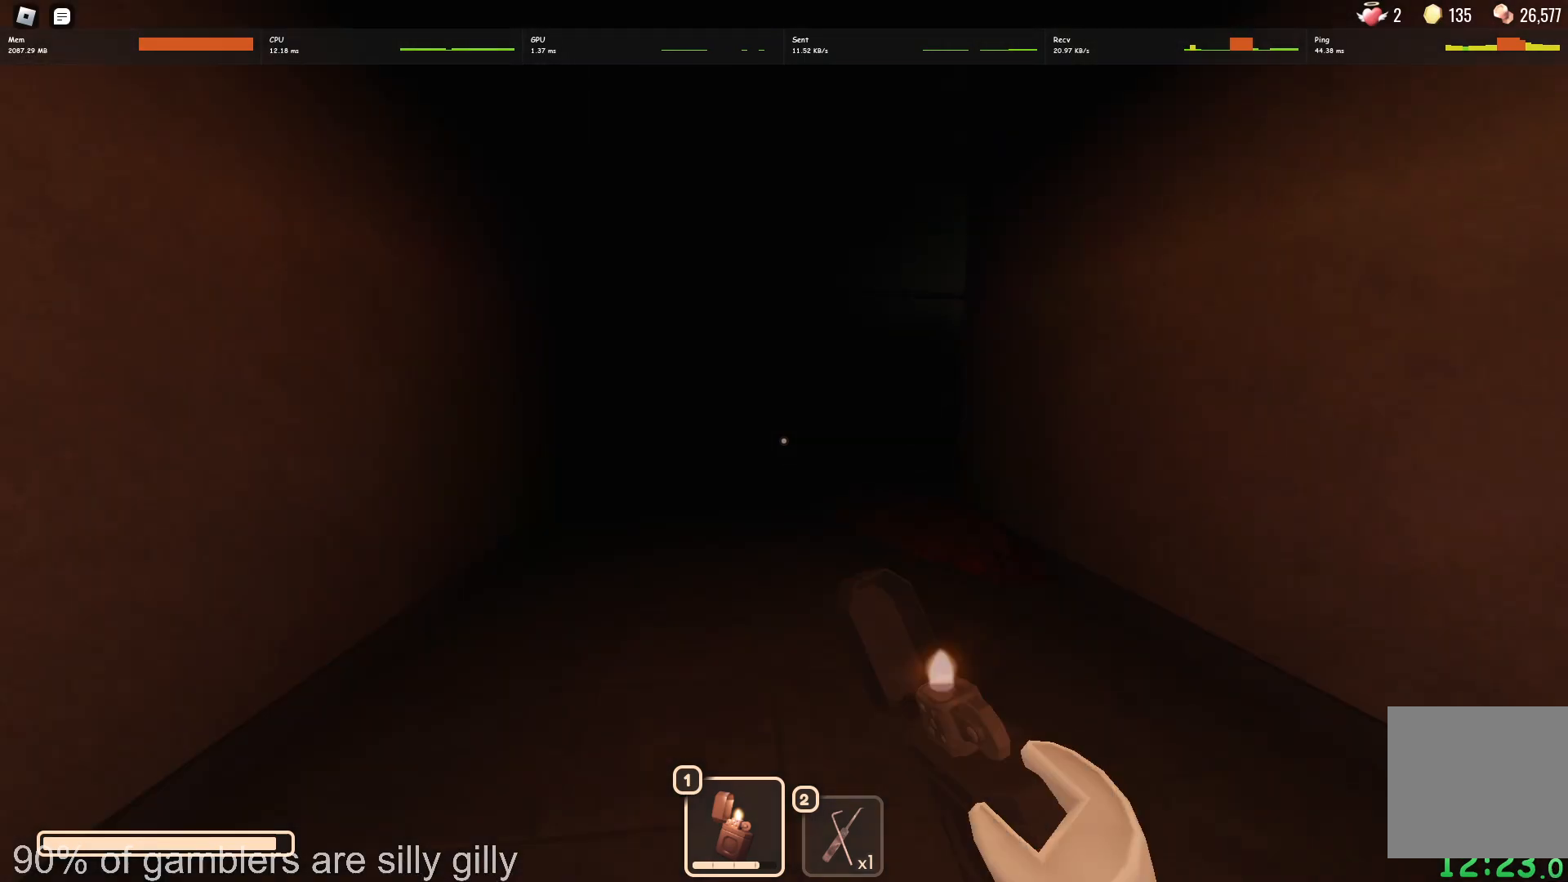
{"keys": ["w"], "events": []}
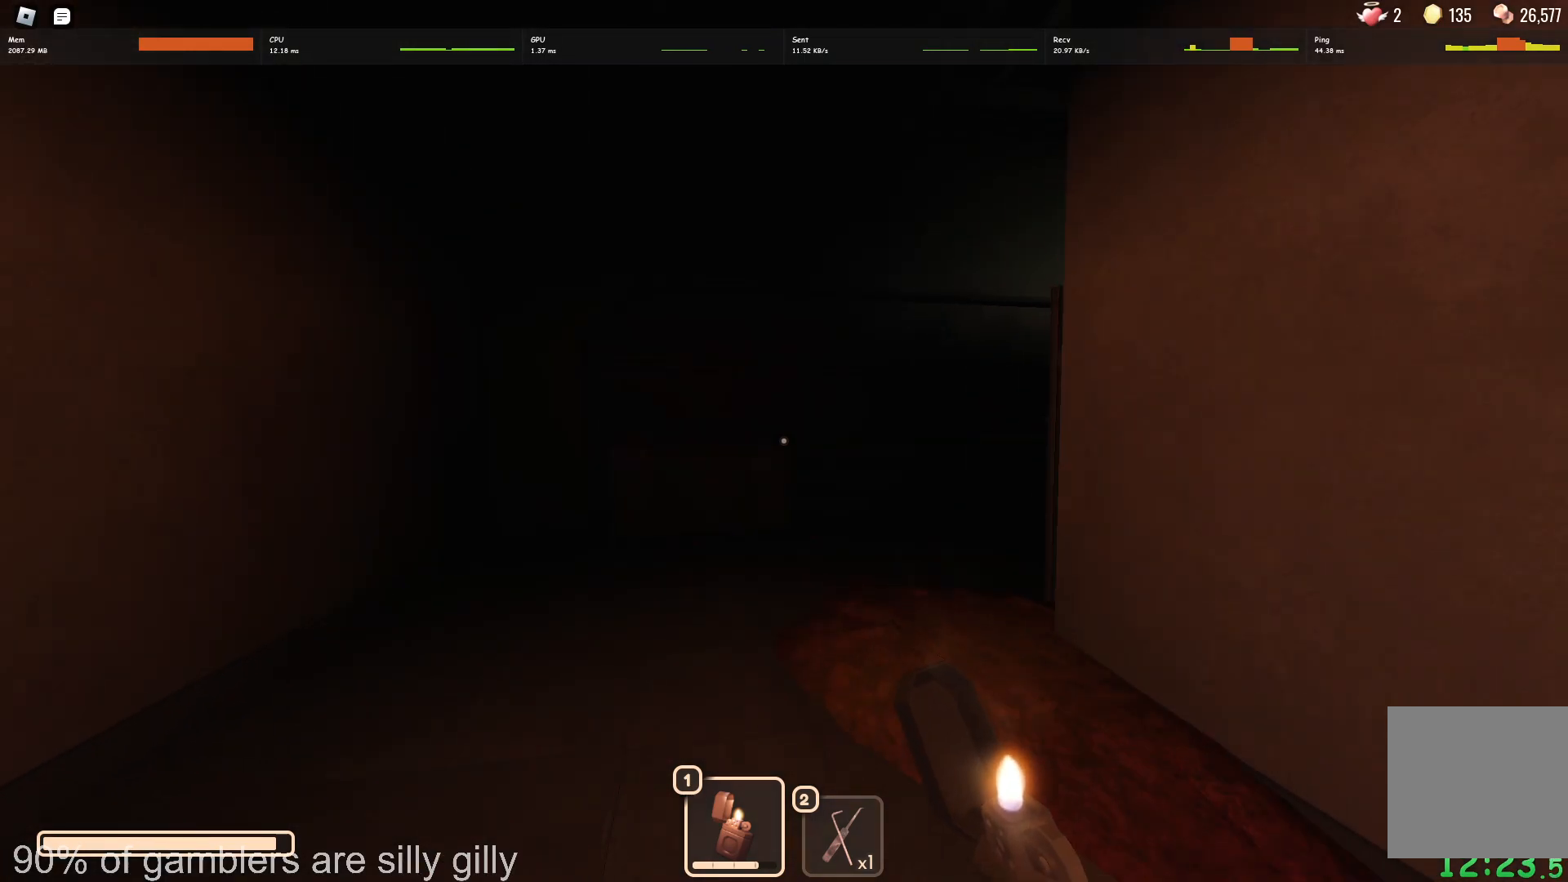
{"keys": ["w"], "events": []}
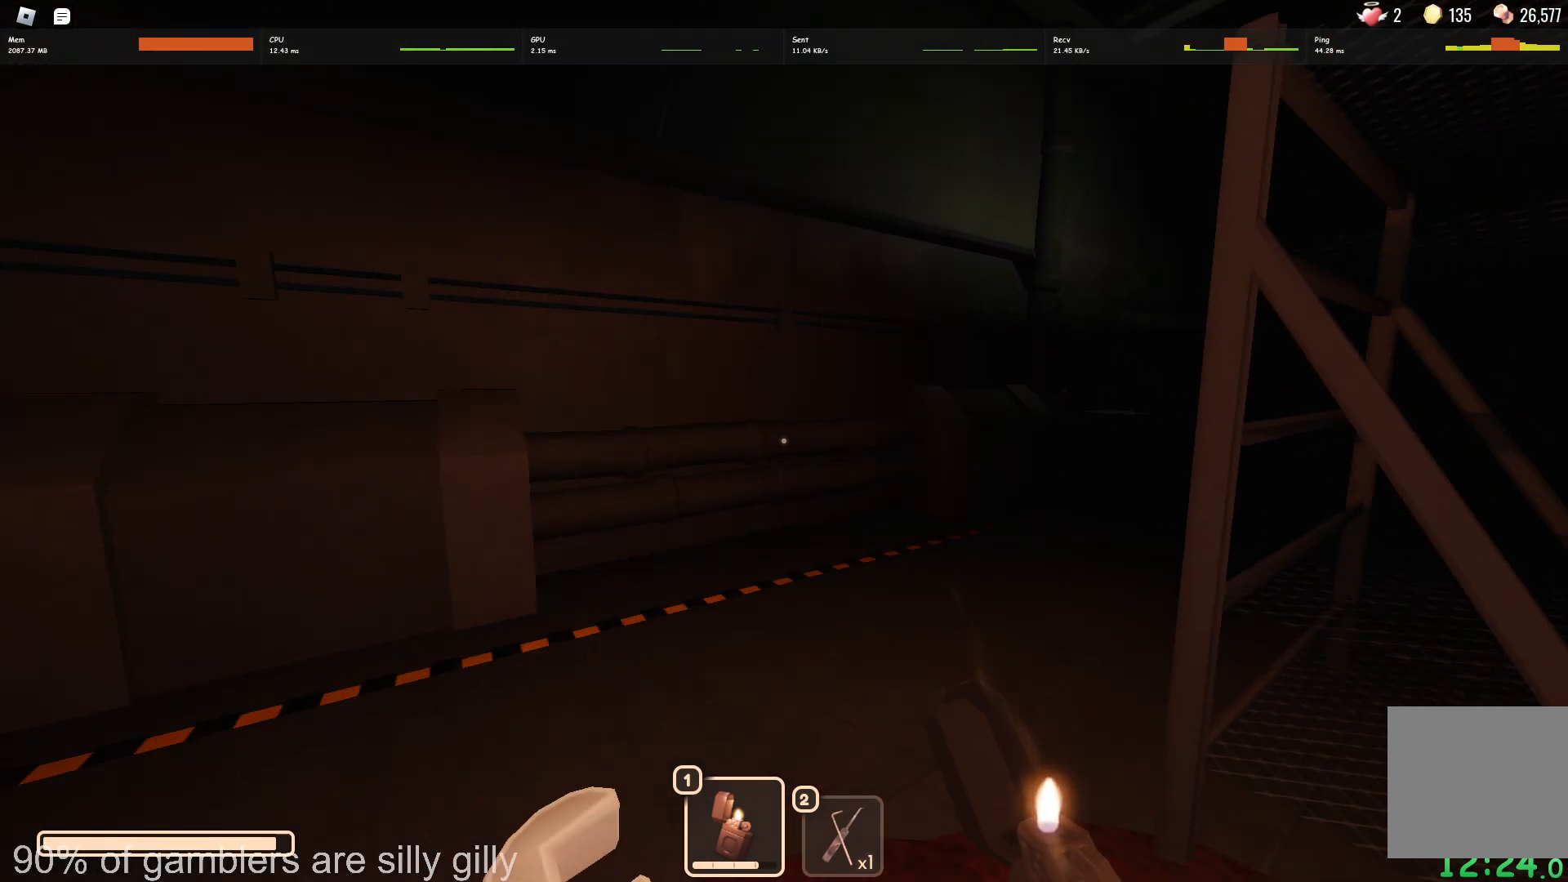
{"keys": ["w"], "events": []}
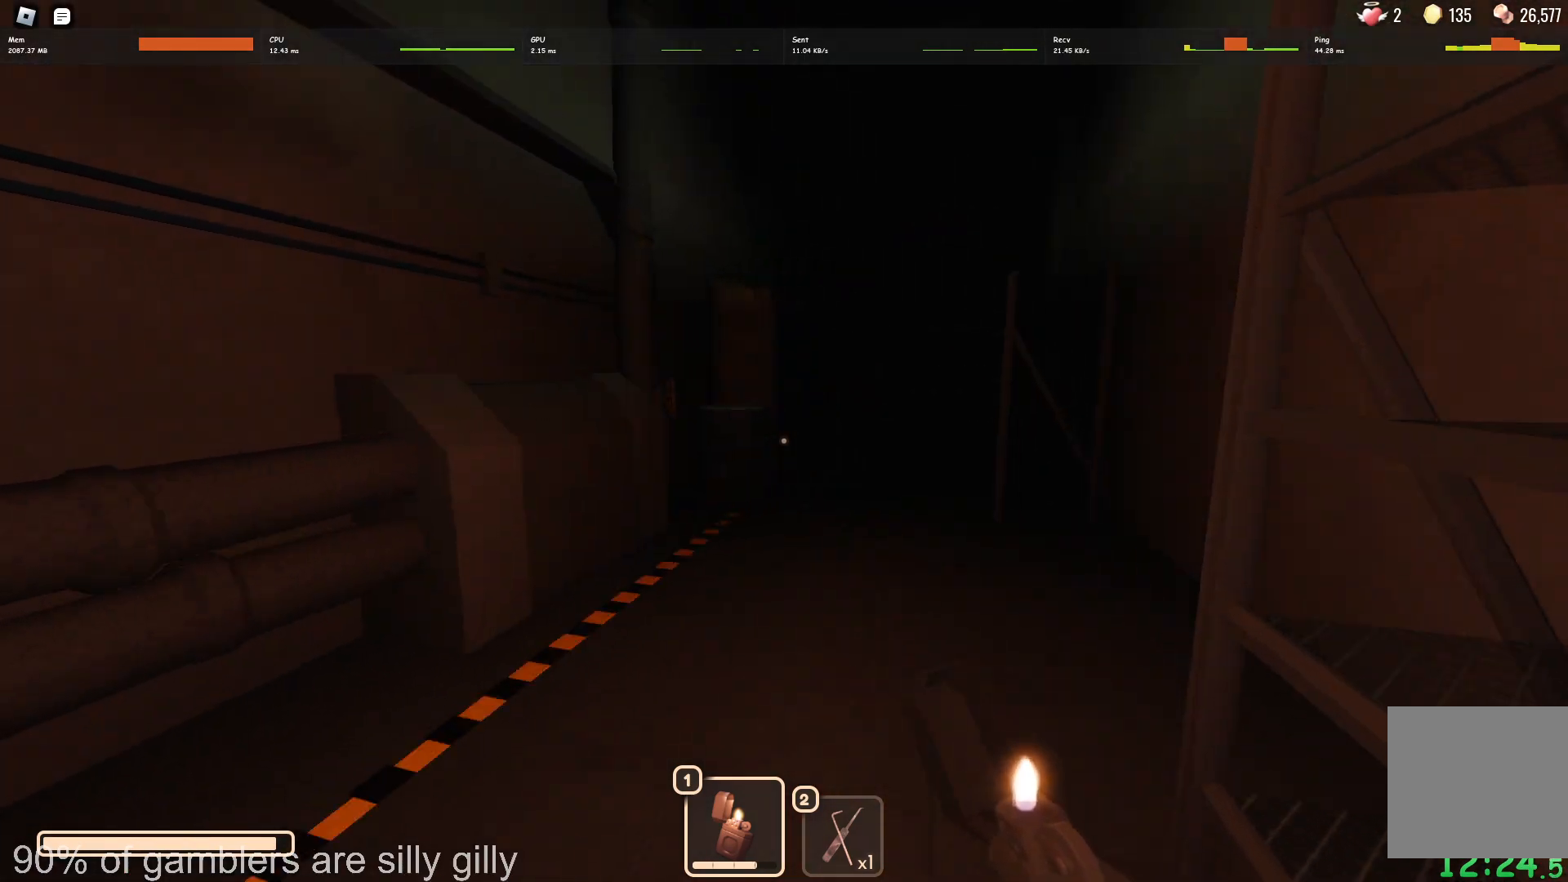
{"keys": ["w"], "events": []}
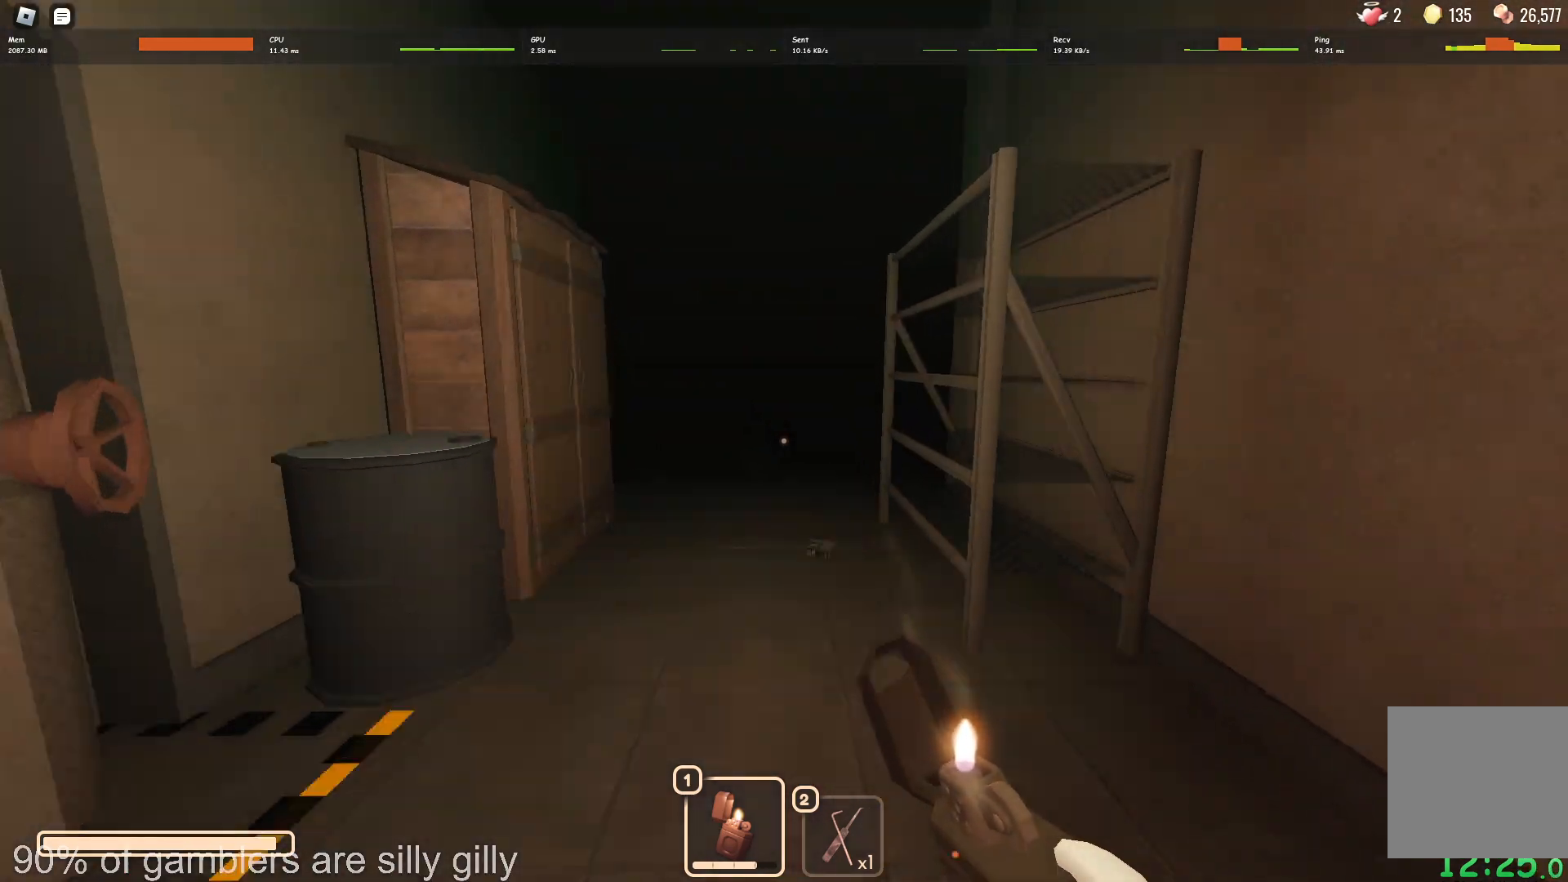
{"keys": ["e", "w"], "events": [[500, "e", "down"]]}
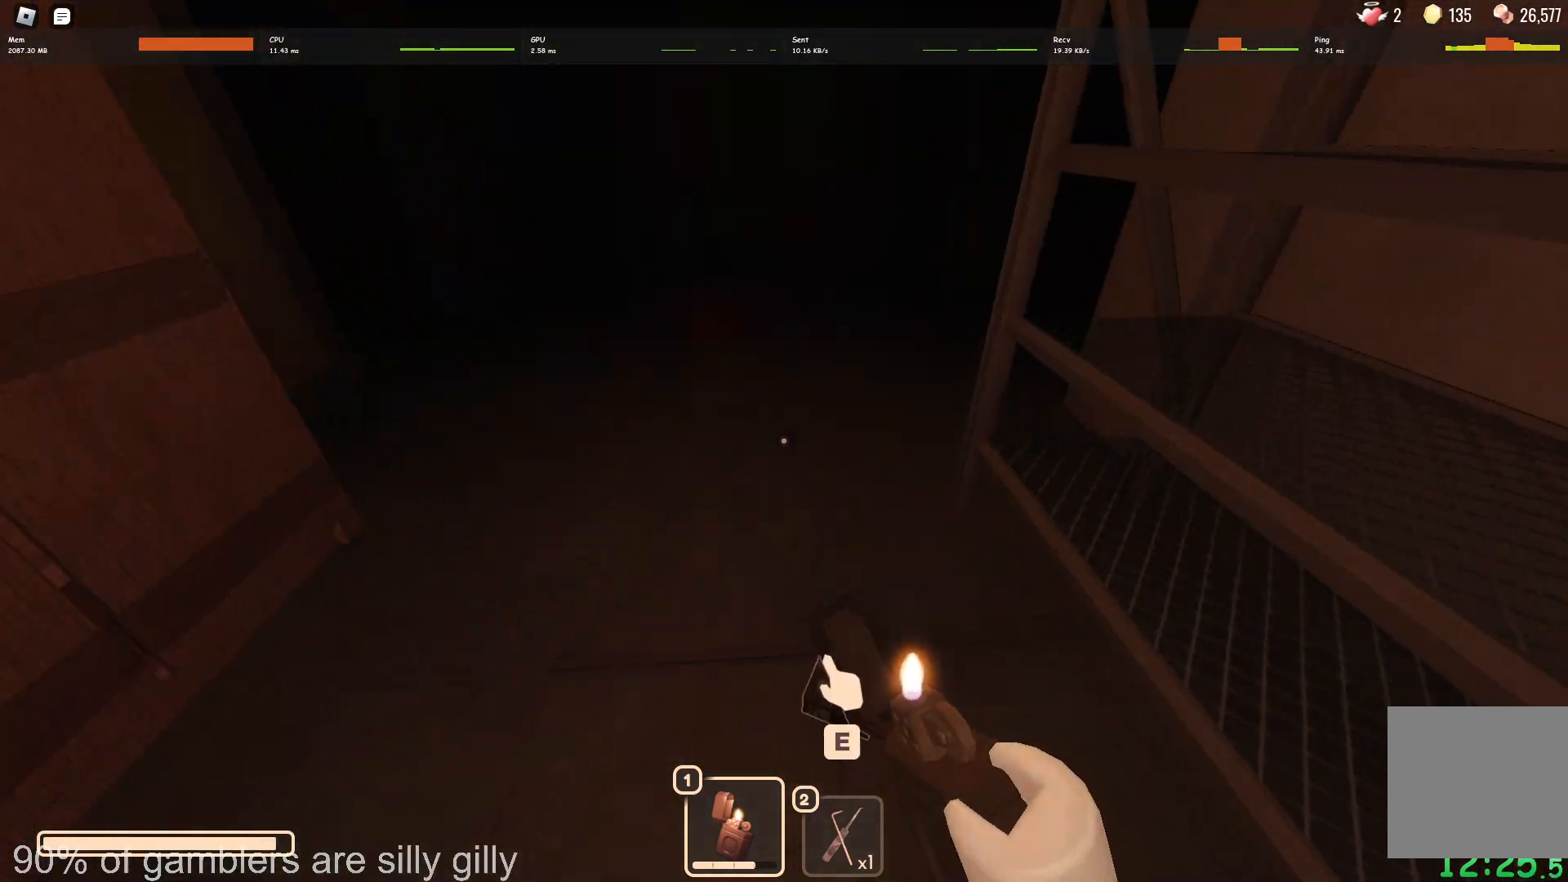
{"keys": ["w"], "events": [[100, "e", "up"]]}
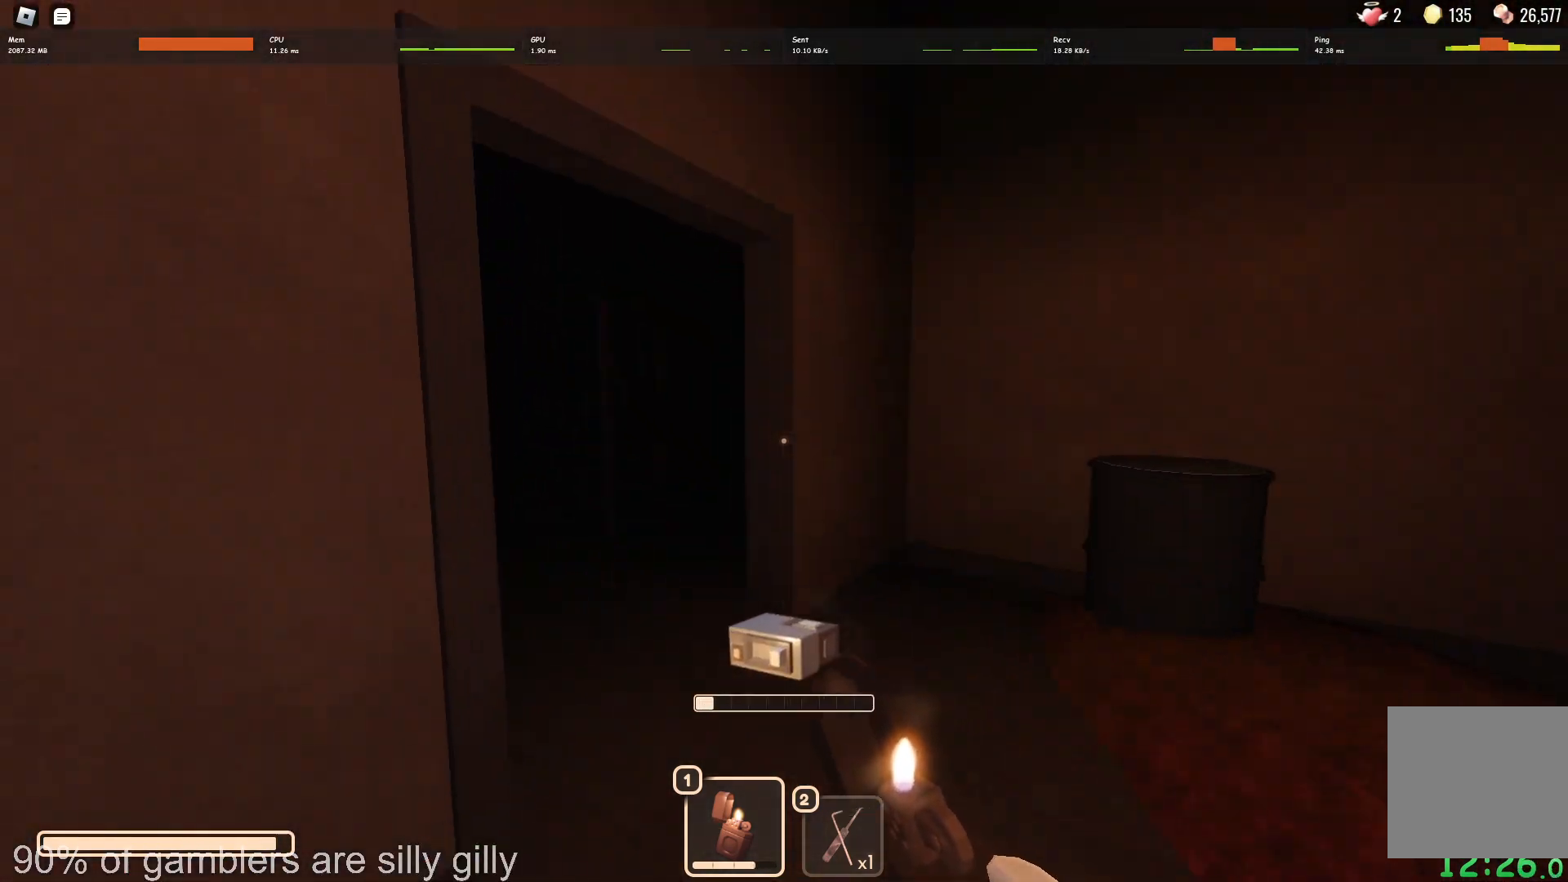
{"keys": ["d", "w"], "events": [[450, "d", "down"]]}
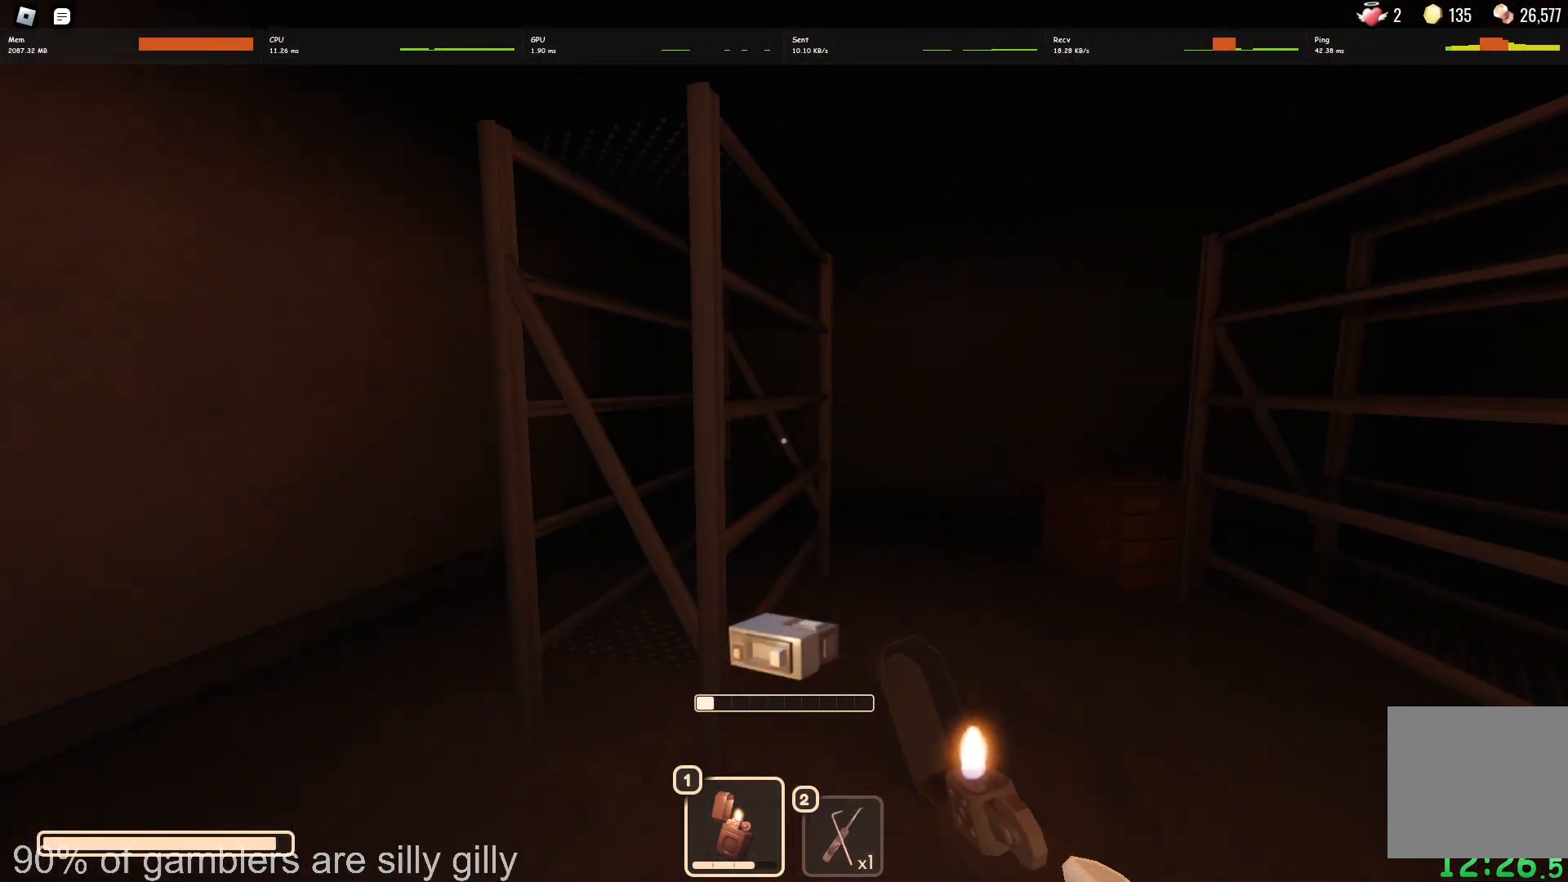
{"keys": ["a", "w"], "events": [[233, "d", "up"], [383, "a", "down"]]}
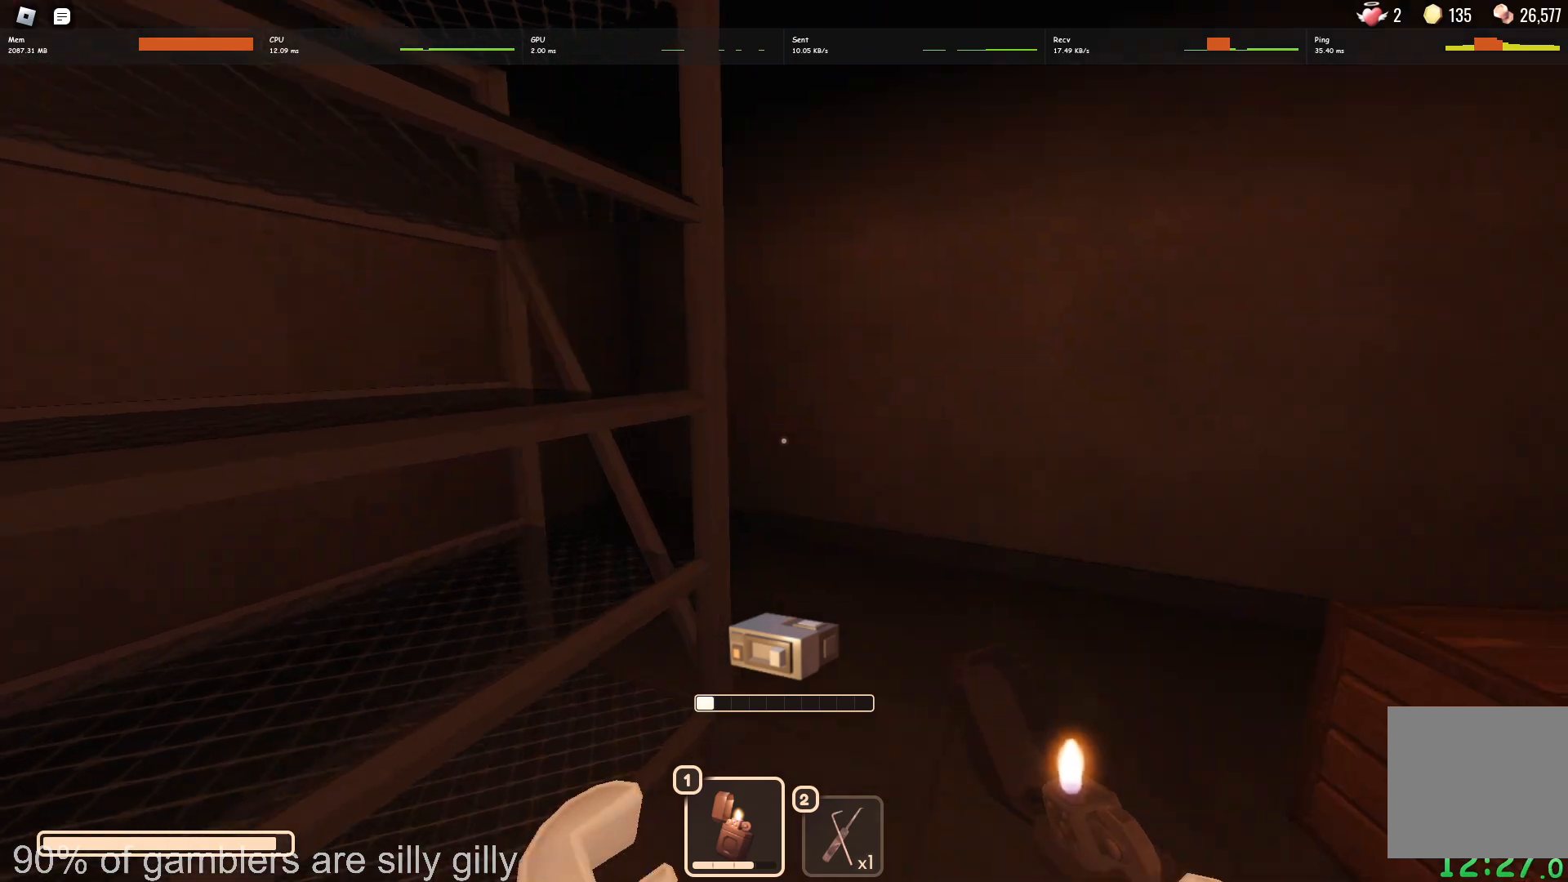
{"keys": ["d", "w"], "events": [[17, "a", "up"], [17, "d", "down"], [50, "w", "up"], [483, "w", "down"]]}
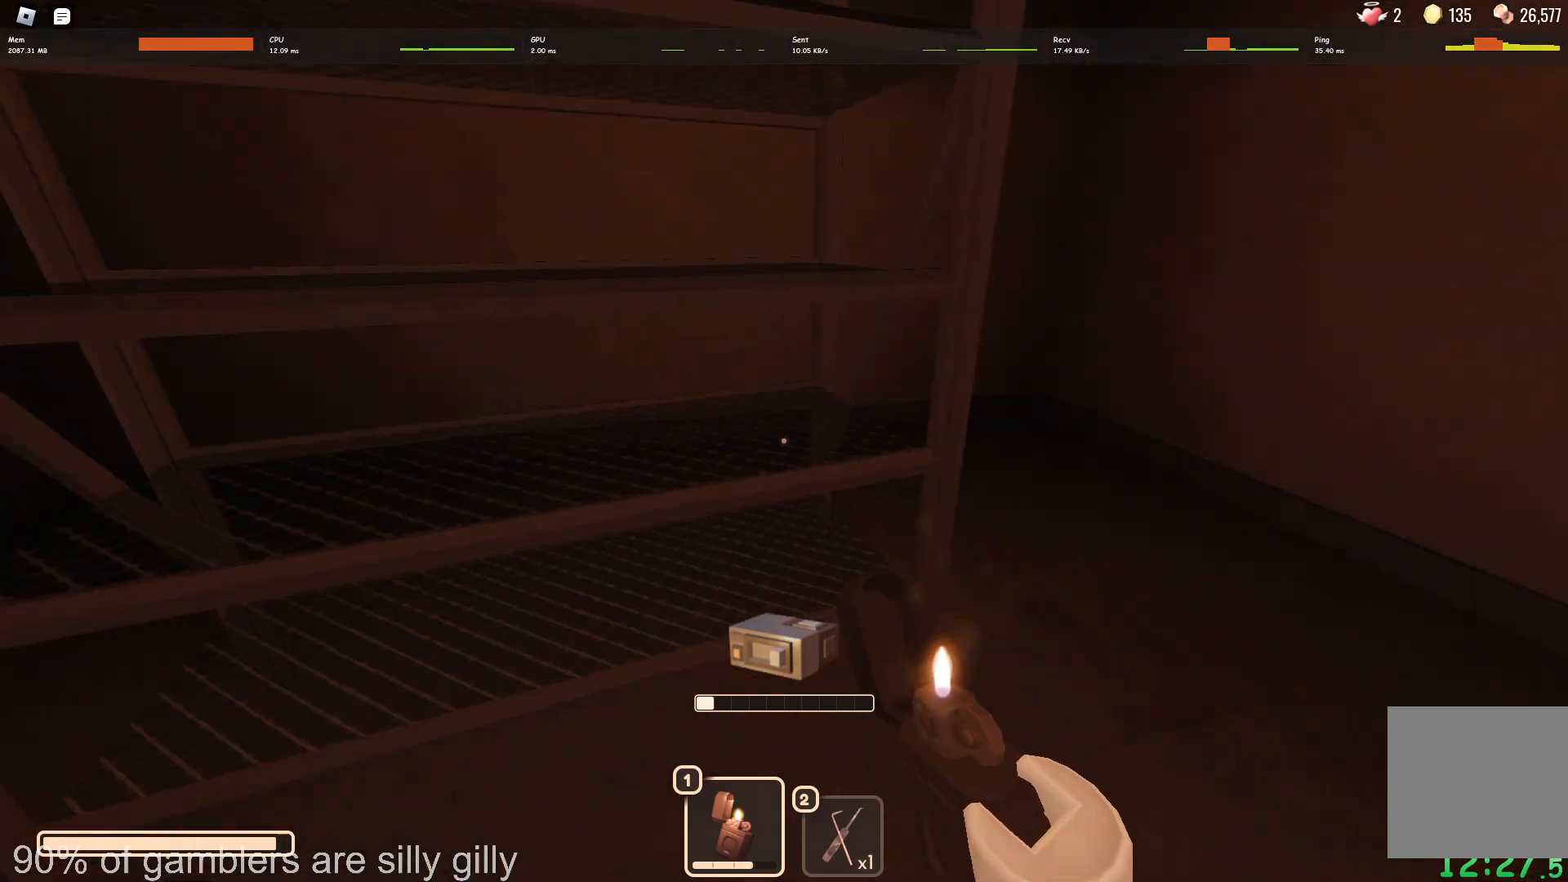
{"keys": ["d"], "events": [[33, "d", "up"], [300, "a", "down"], [383, "w", "up"], [400, "a", "up"], [433, "d", "down"]]}
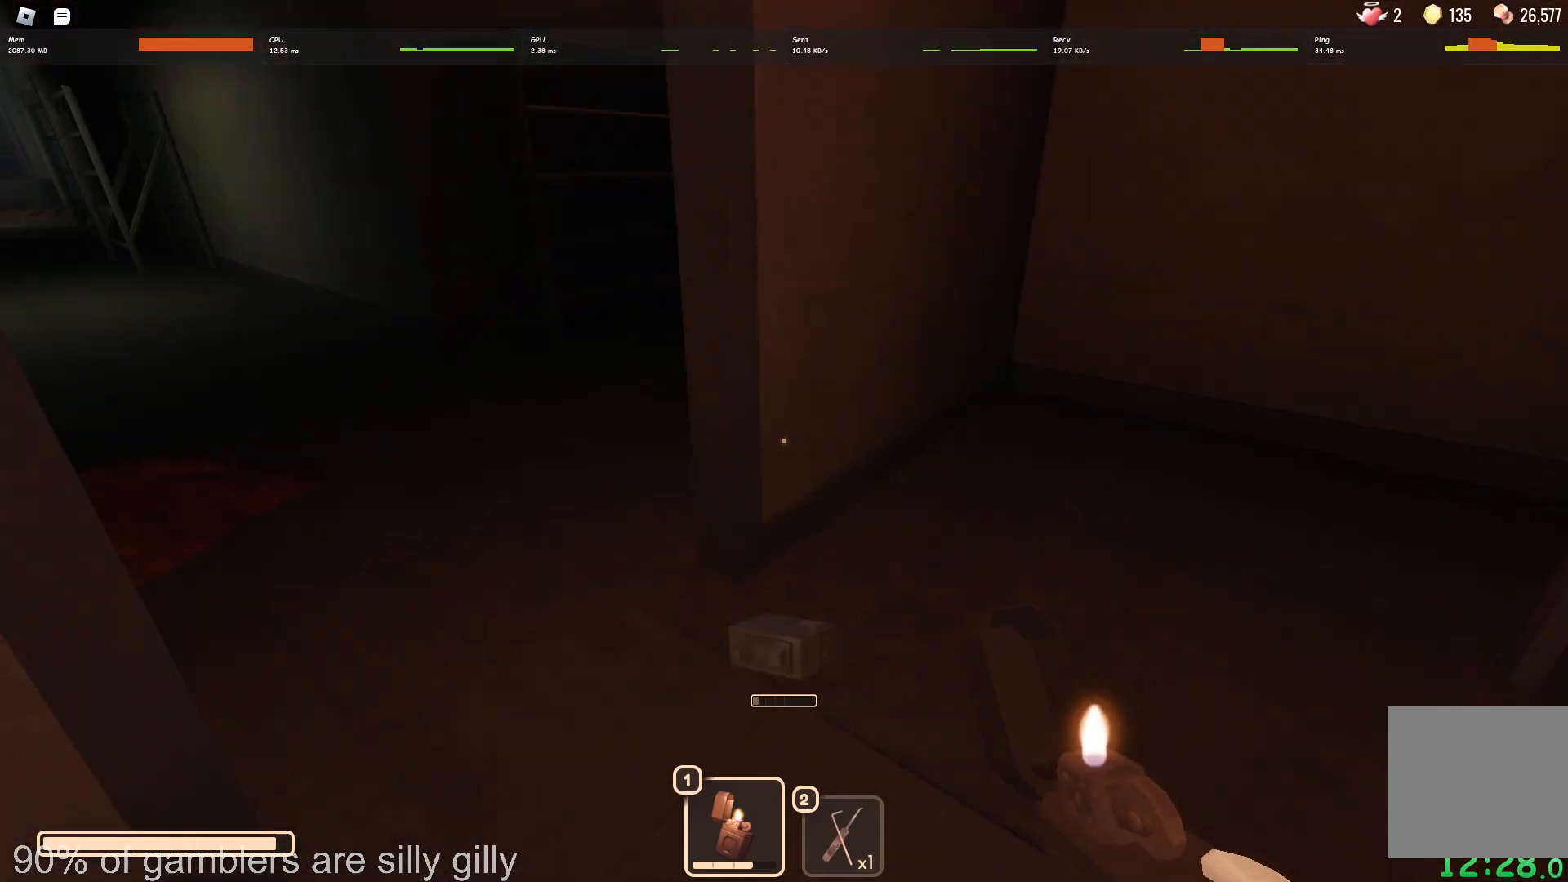
{"keys": ["w"], "events": [[33, "w", "down"], [50, "d", "up"], [83, "a", "down"], [183, "a", "up"]]}
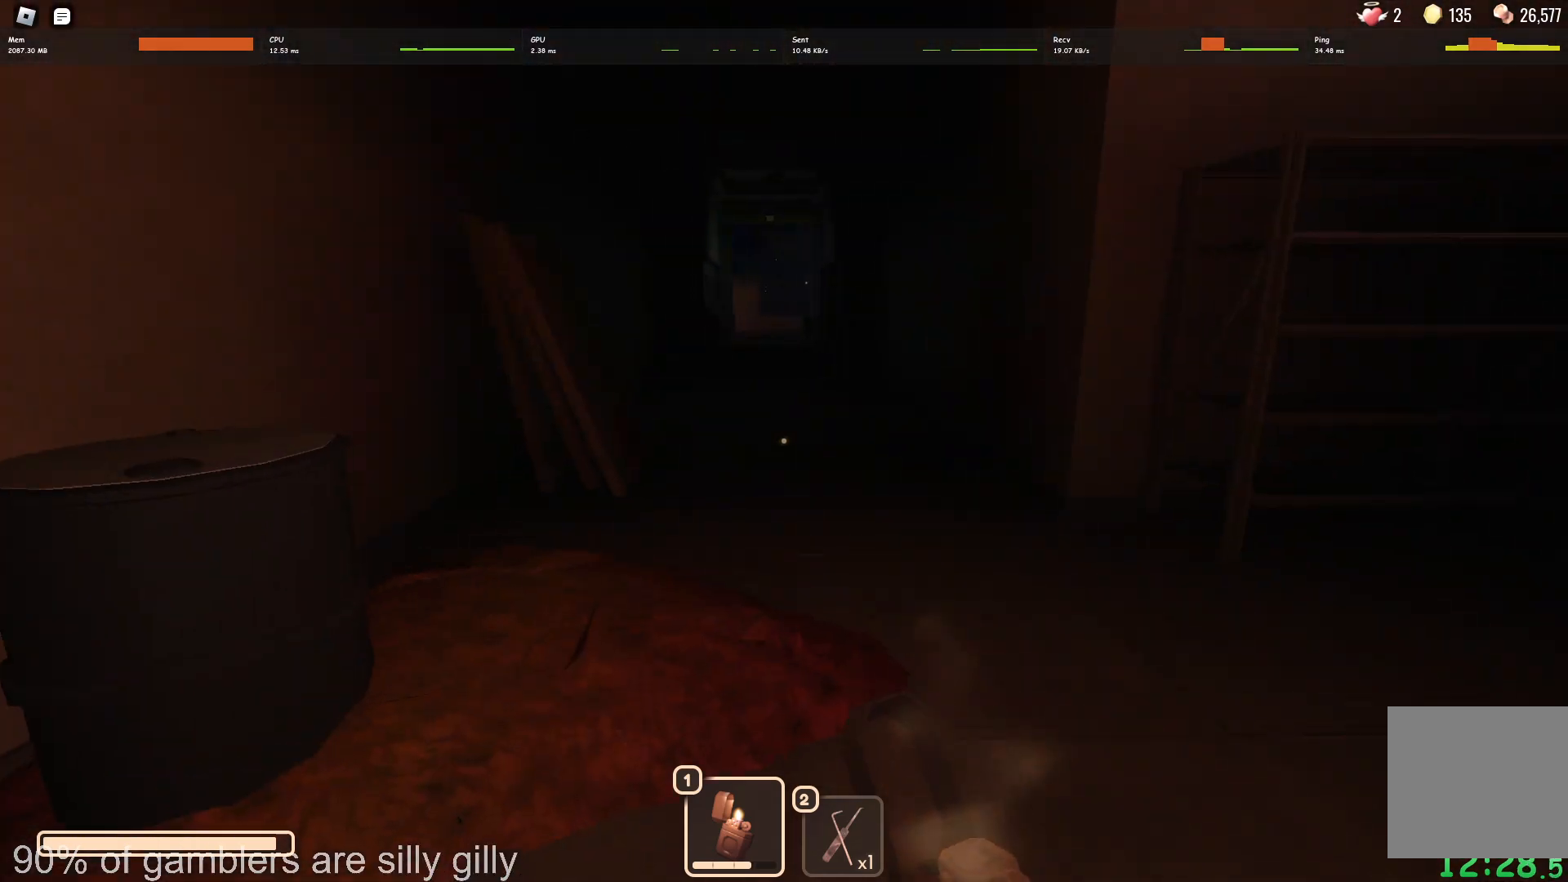
{"keys": ["w"], "events": []}
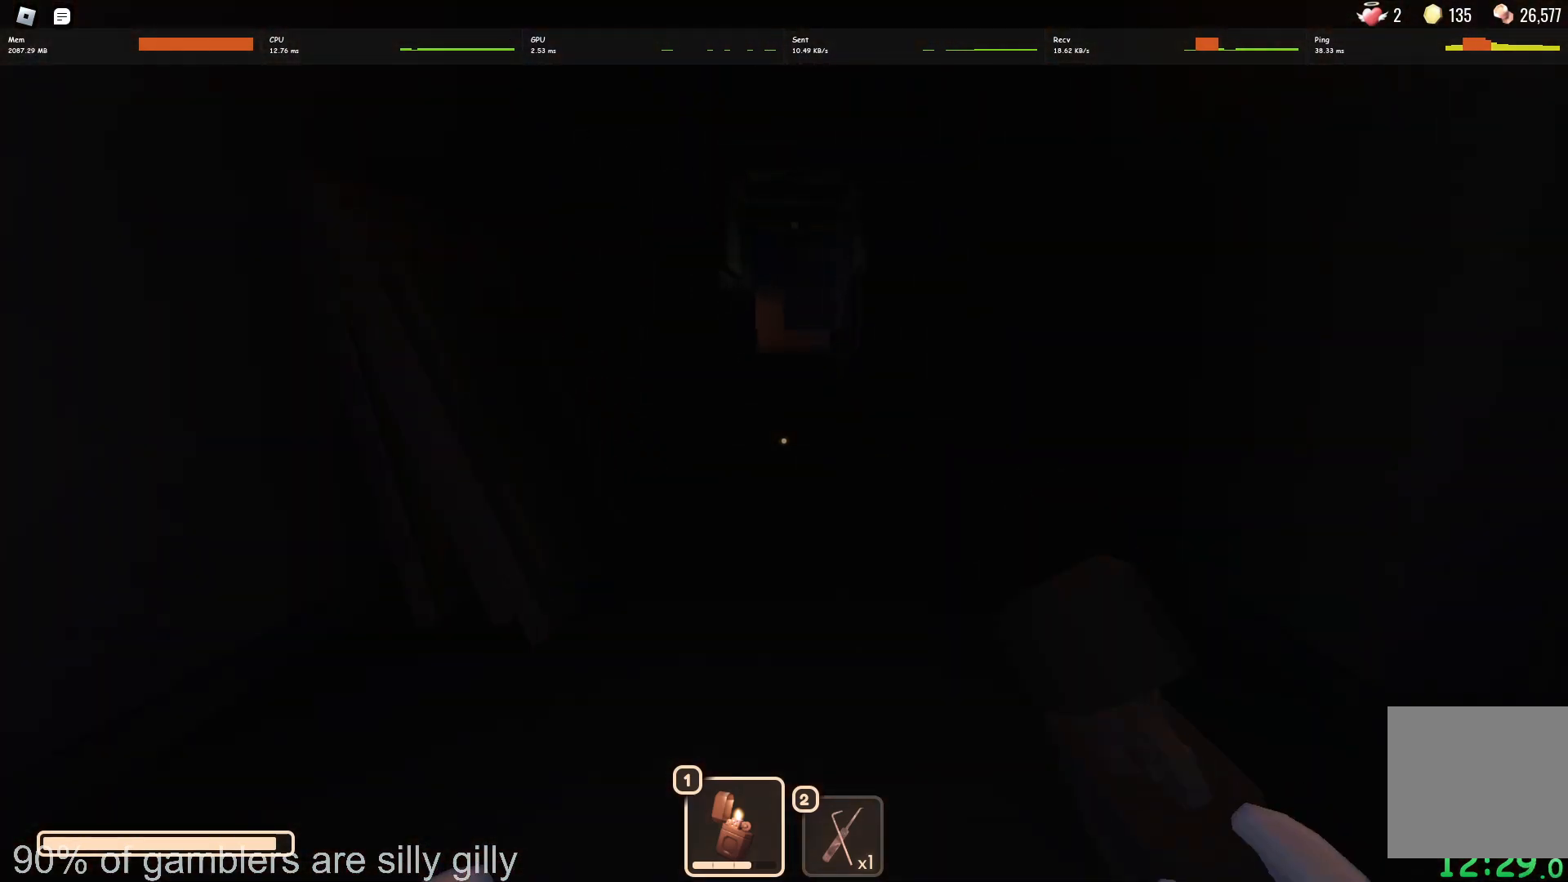
{"keys": ["w"], "events": []}
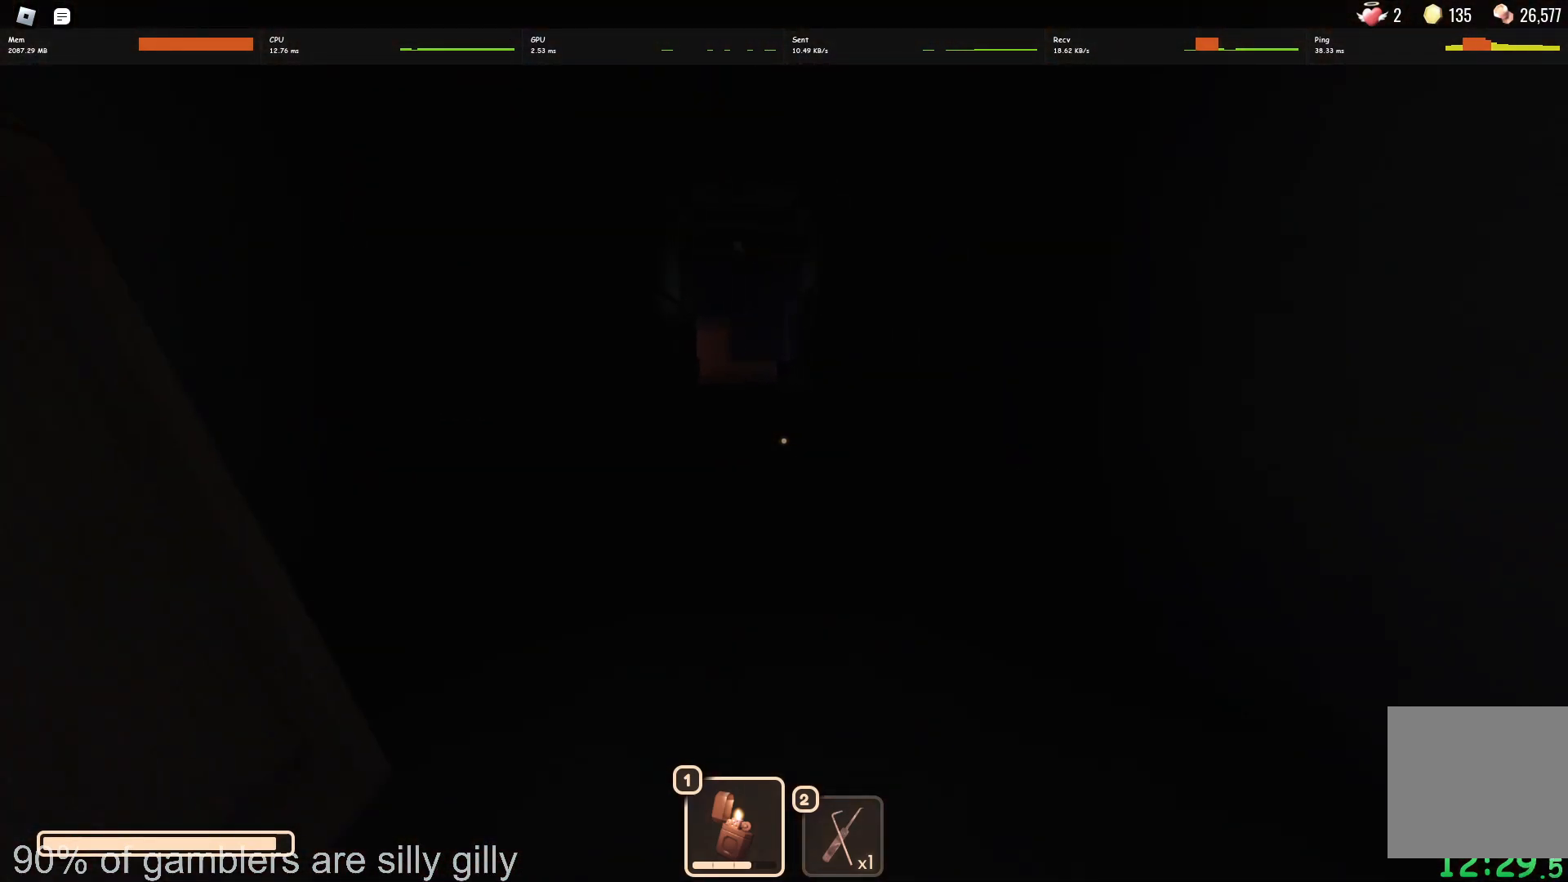
{"keys": ["w"], "events": []}
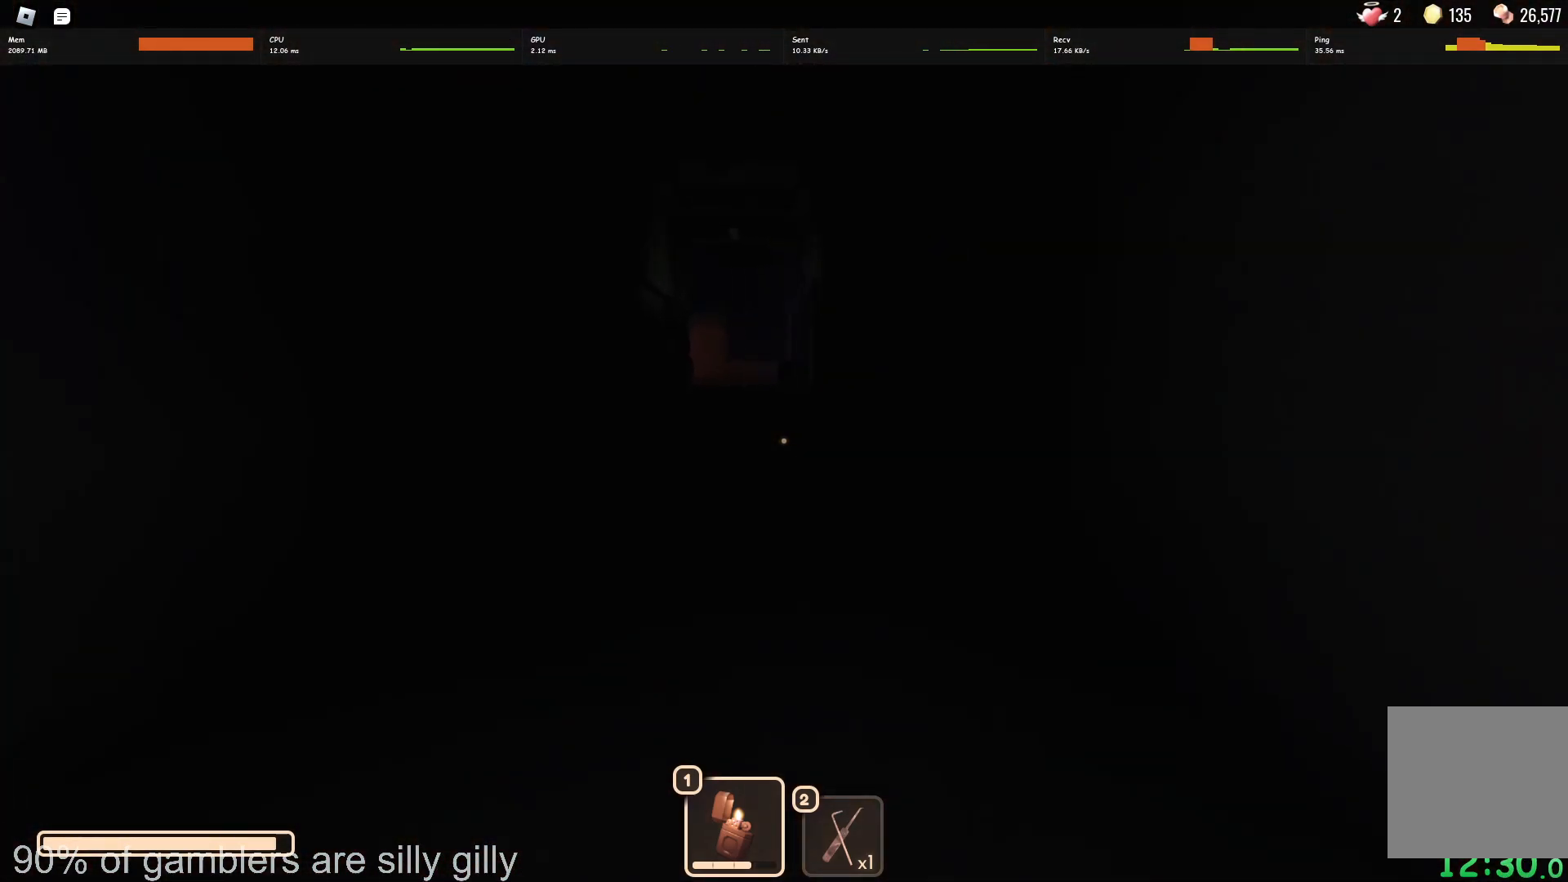
{"keys": ["w"], "events": []}
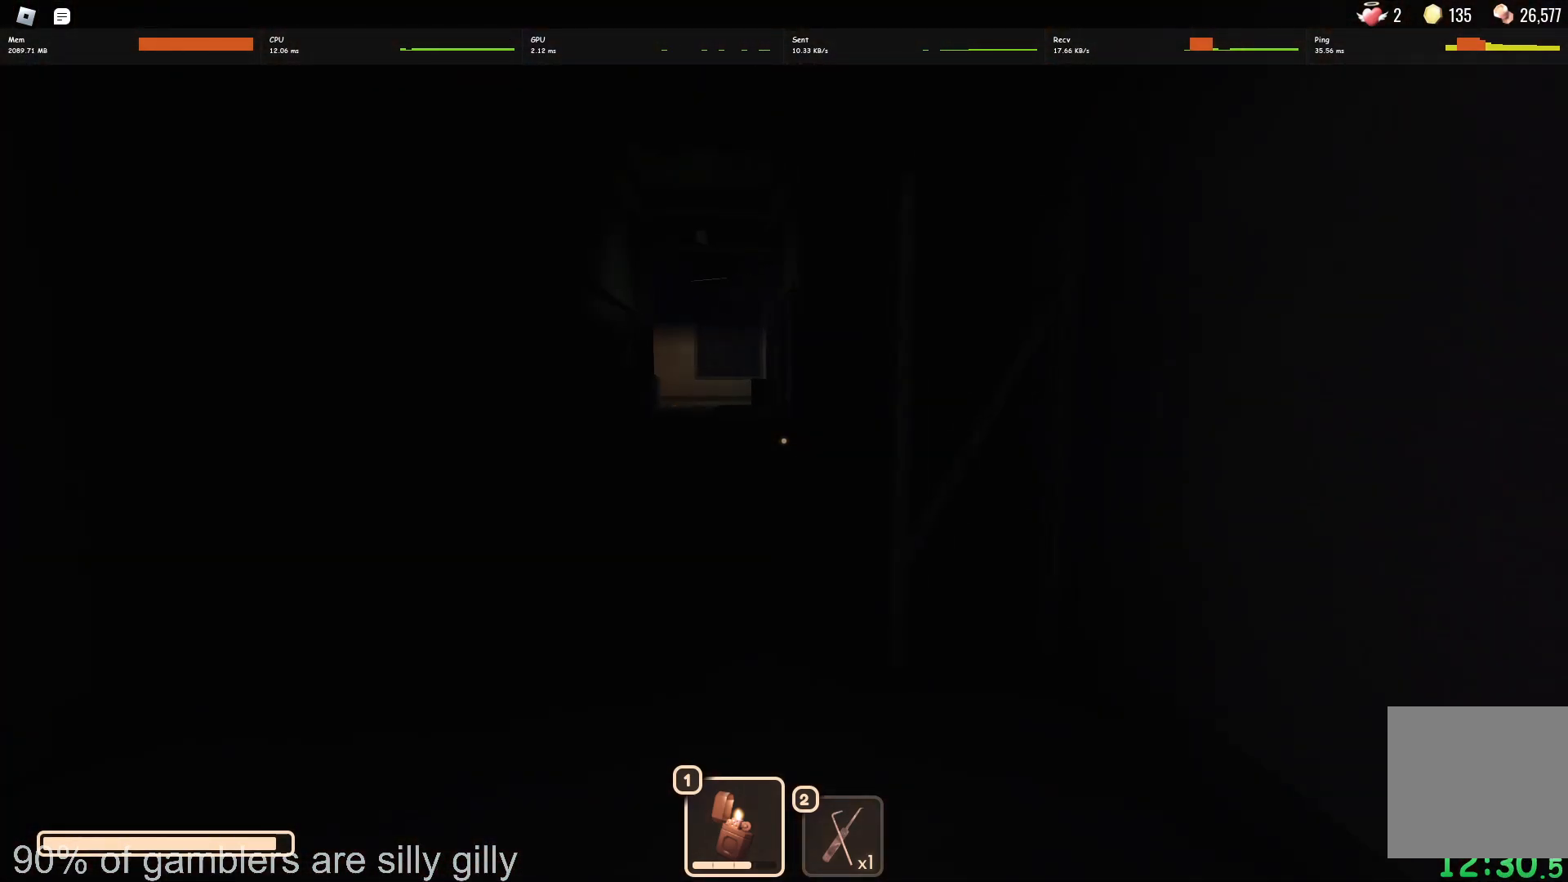
{"keys": ["w"], "events": []}
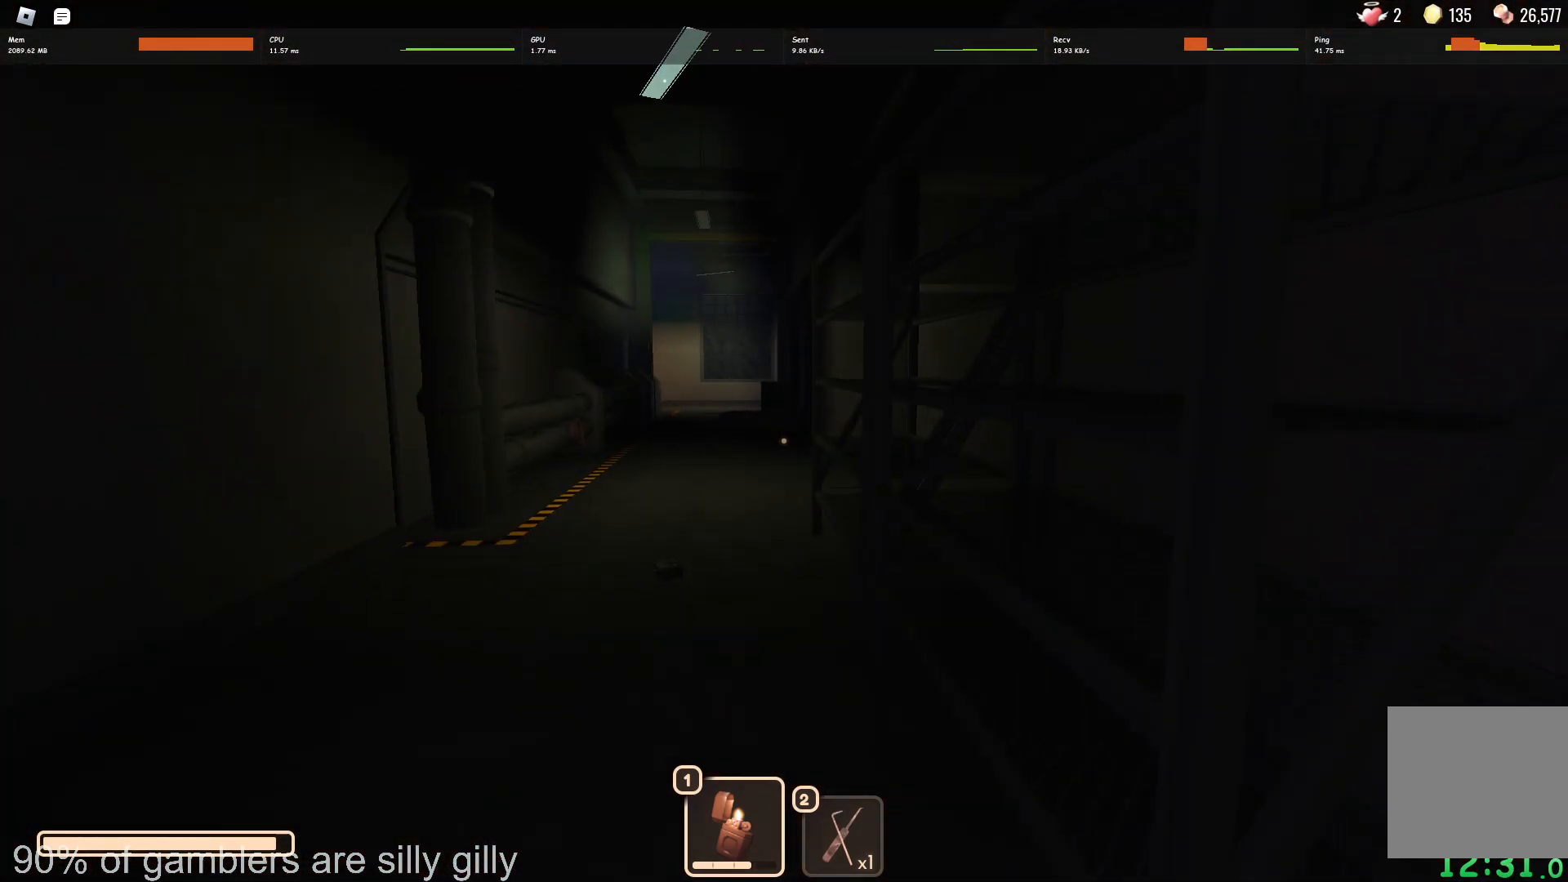
{"keys": ["shift", "w"], "events": [[167, "shift", "down"]]}